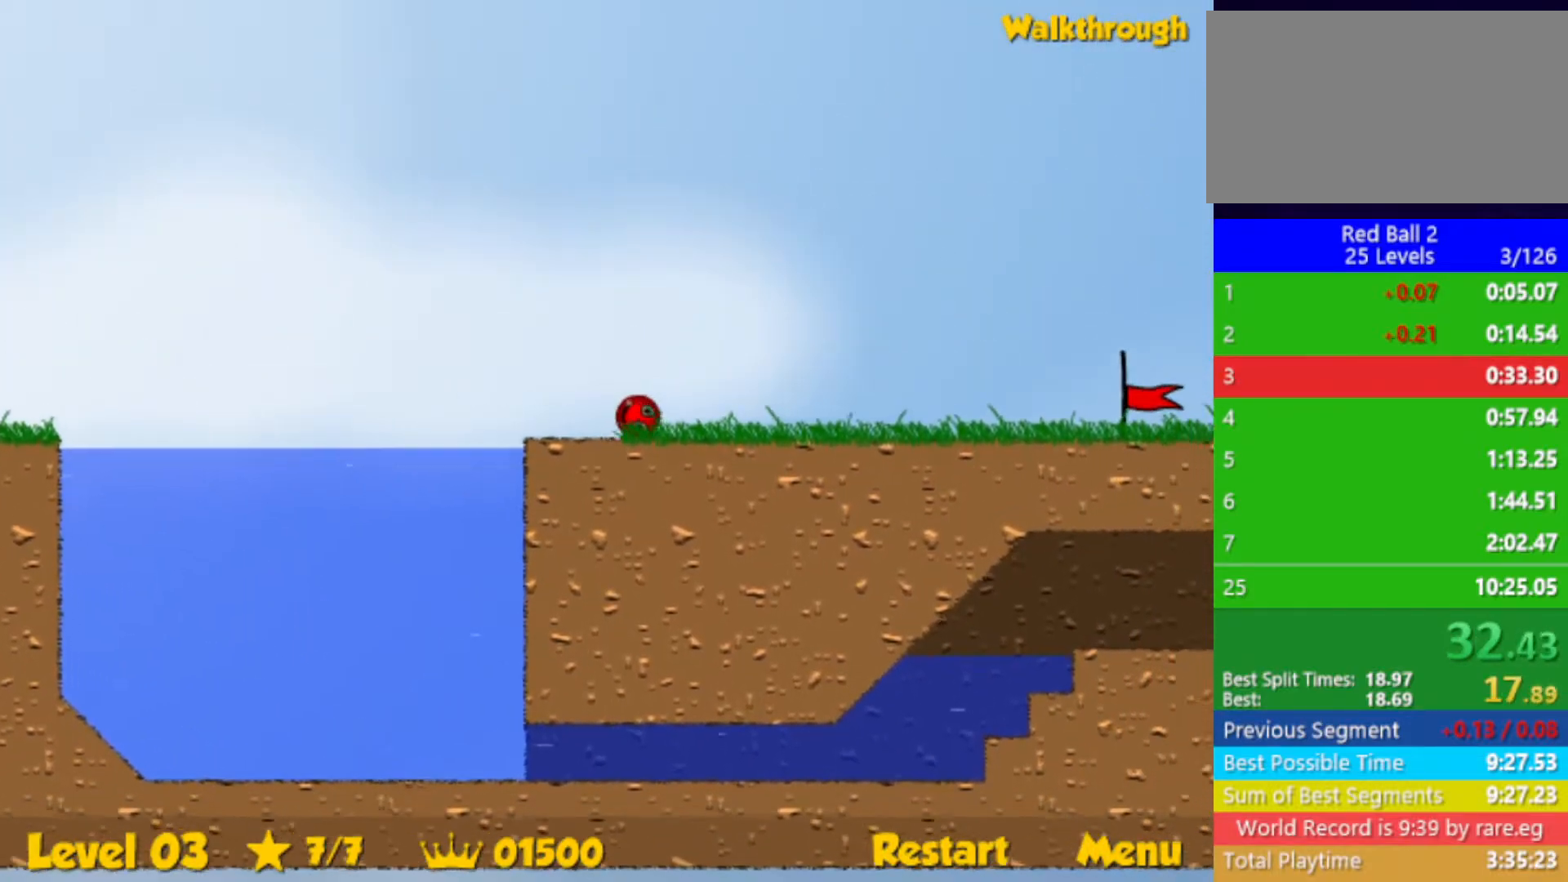
Gameplay with keyboard; each line is a JSON object with the keys held at the frame after it. "events" lists presses ("down") and releases ("up") of "down", "left", "p", "r", "right" and "up" between this image and that frame as [ms after this image, input, new state], when the widget could be followed in between. No other keys are recorded. Mouse input is not recorded.
{"keys": ["right"], "events": []}
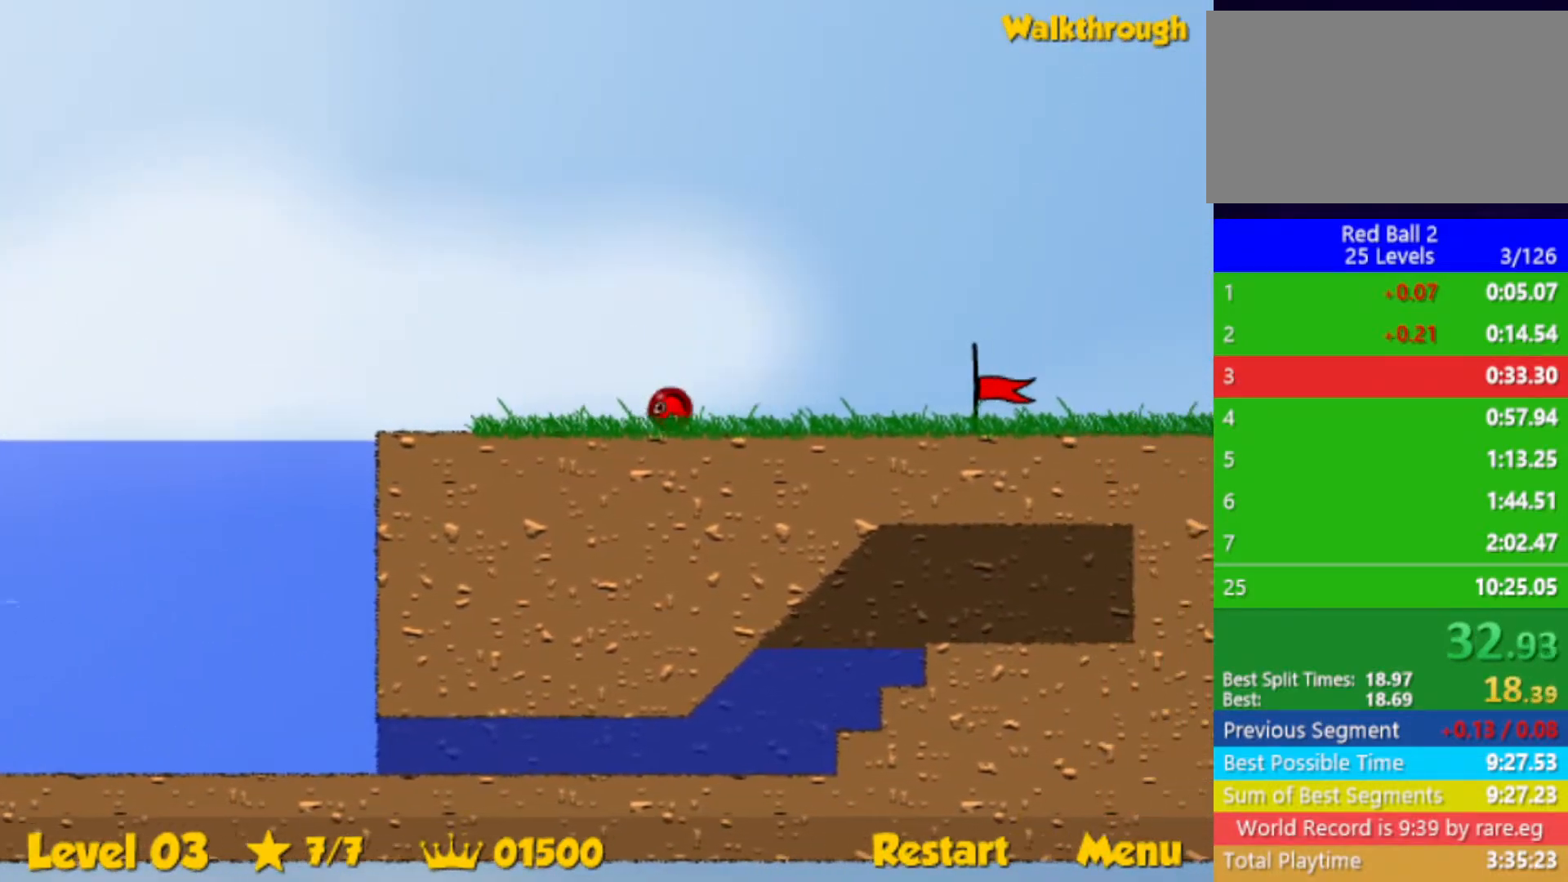
{"keys": ["right"], "events": []}
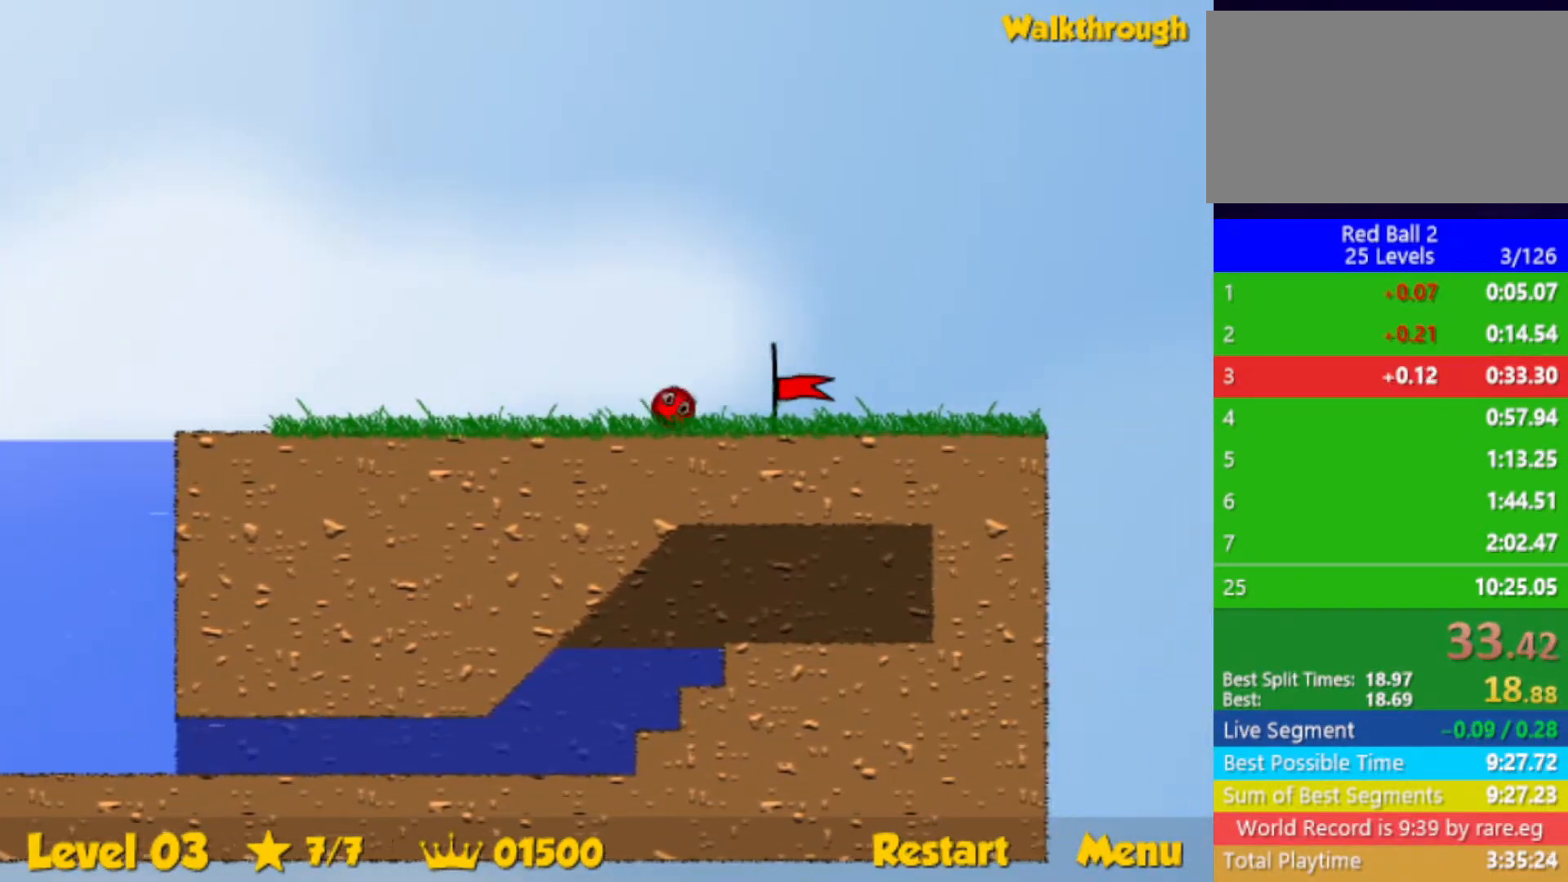
{"keys": [], "events": [[467, "right", "up"]]}
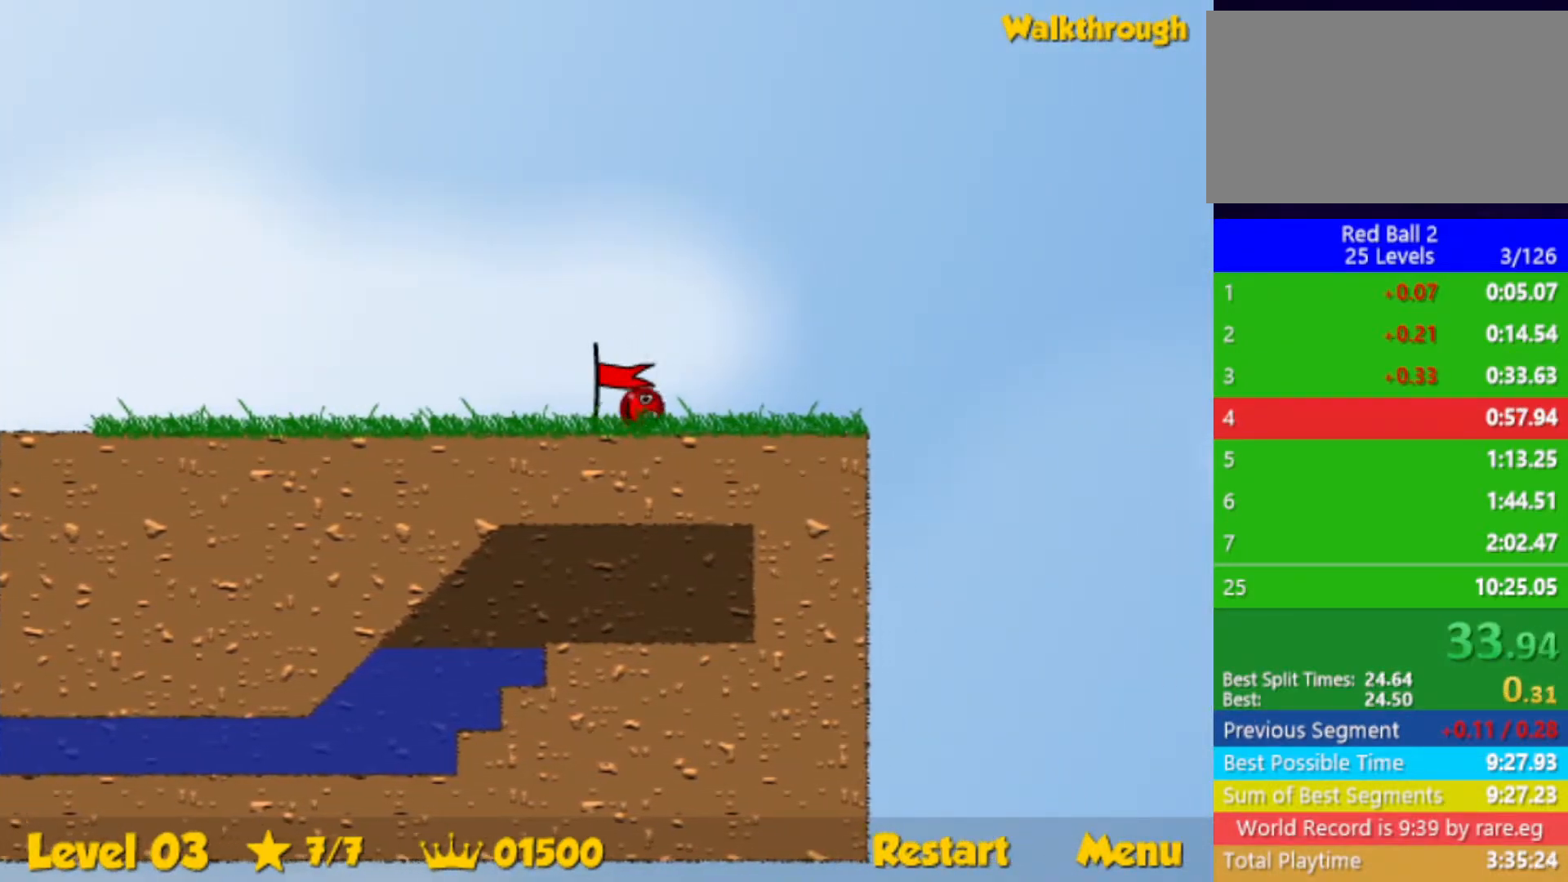
{"keys": ["right"], "events": [[50, "right", "down"]]}
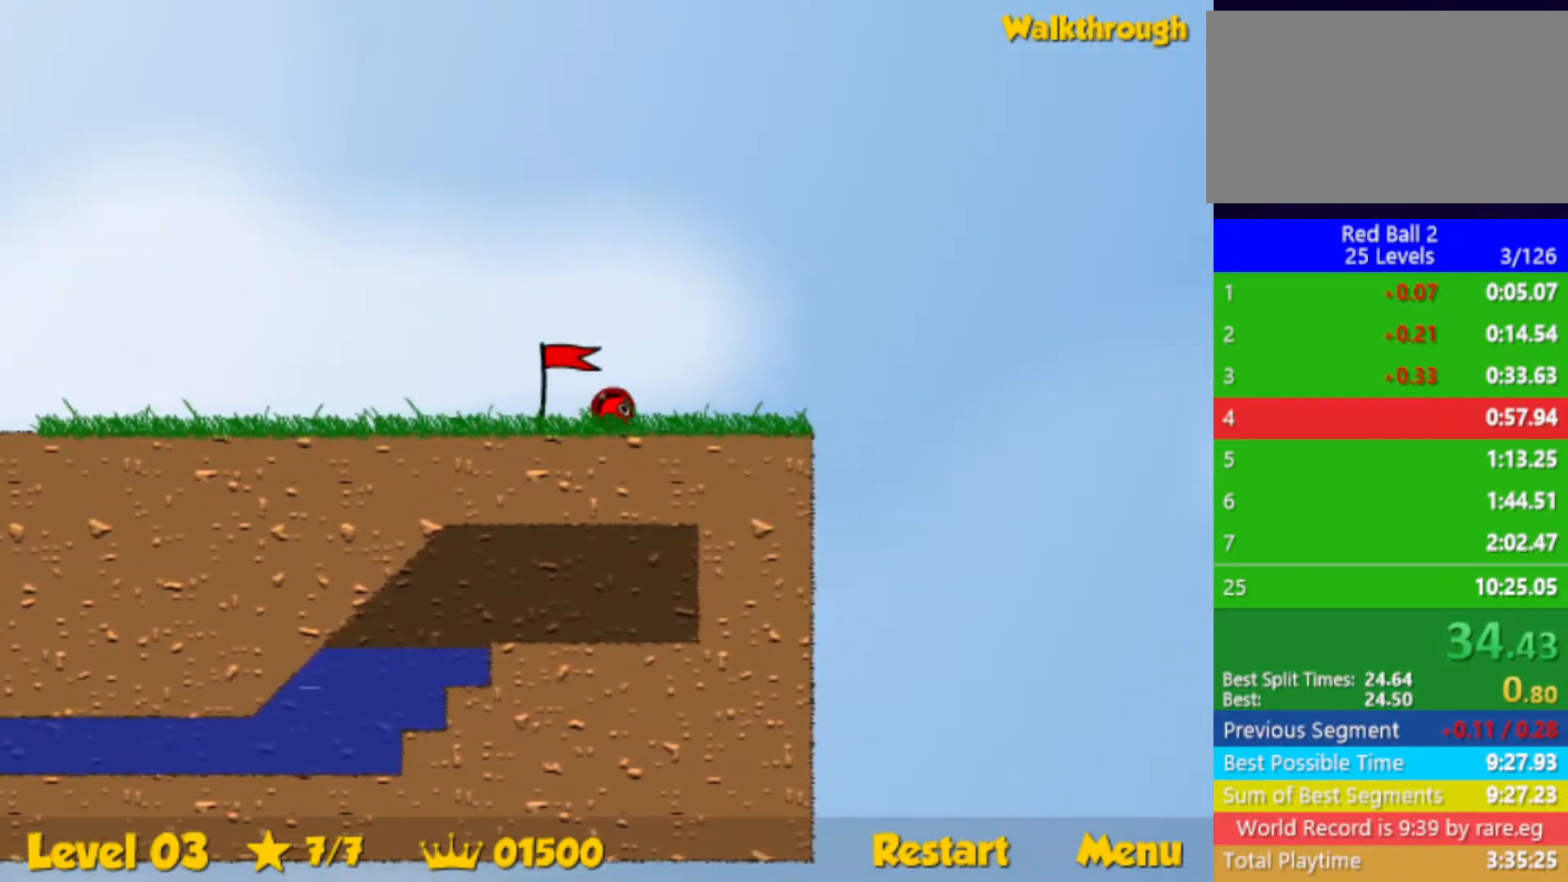
{"keys": ["right"], "events": []}
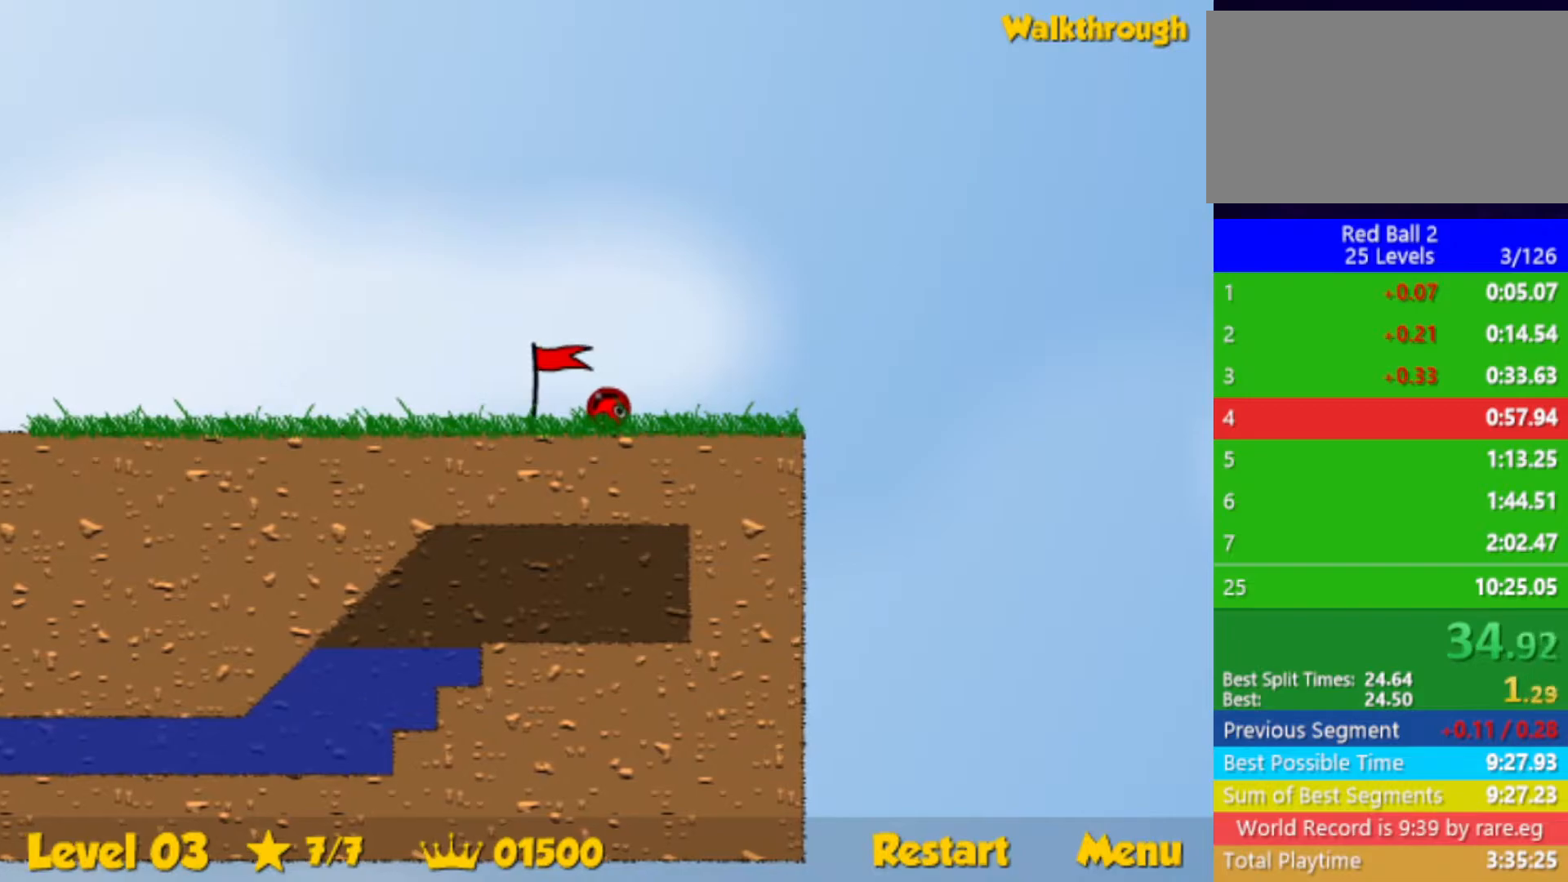
{"keys": ["right"], "events": []}
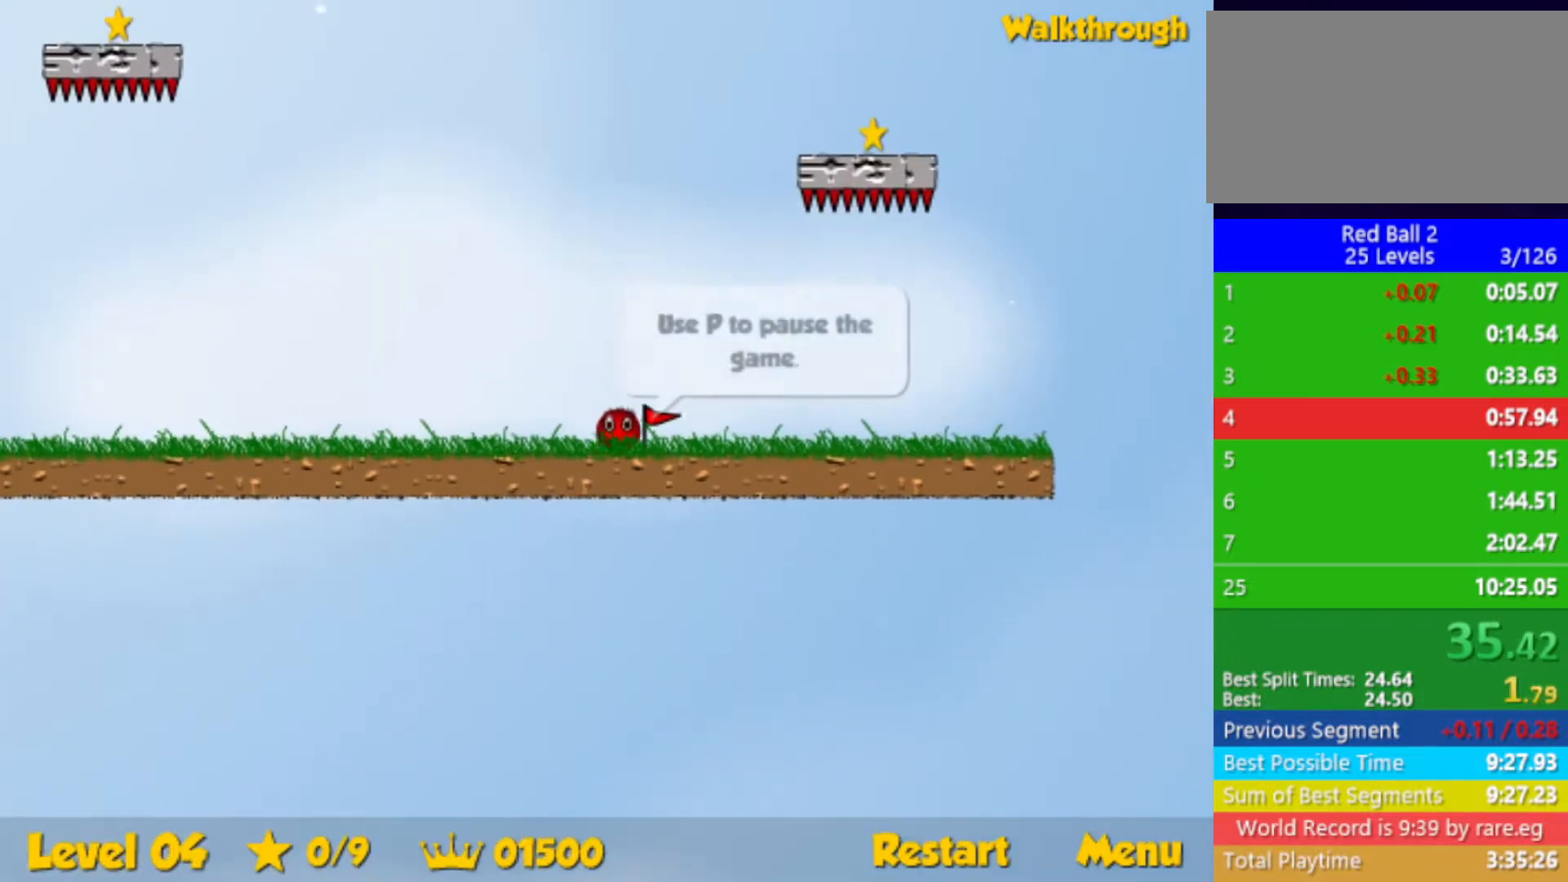
{"keys": [], "events": [[167, "right", "up"], [183, "left", "down"], [183, "up", "down"], [483, "left", "up"], [483, "up", "up"]]}
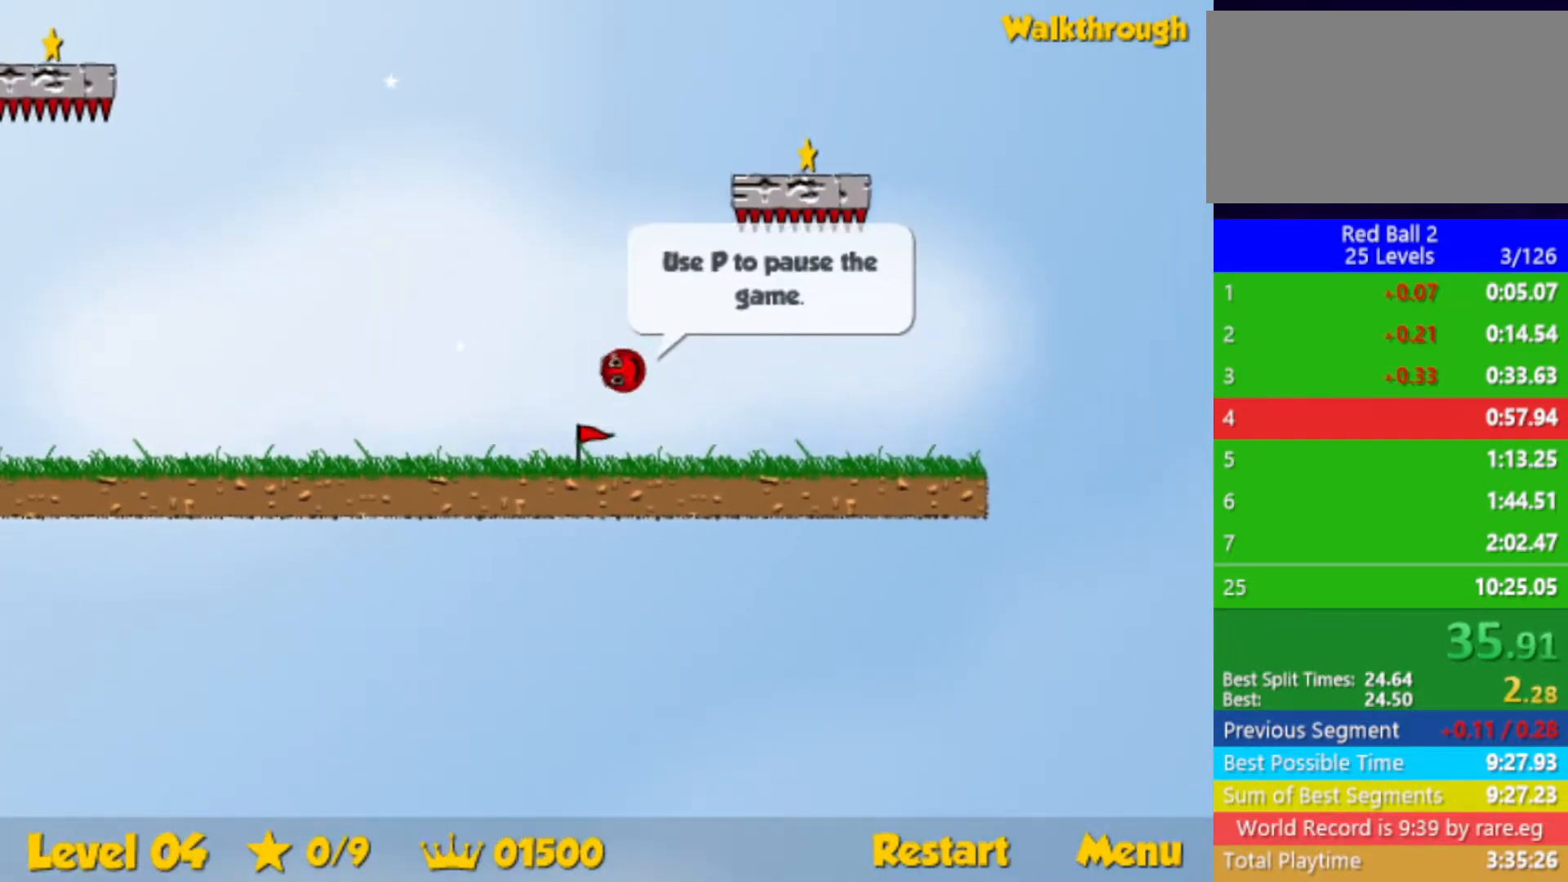
{"keys": ["right"], "events": [[67, "down", "down"], [250, "down", "up"], [500, "right", "down"]]}
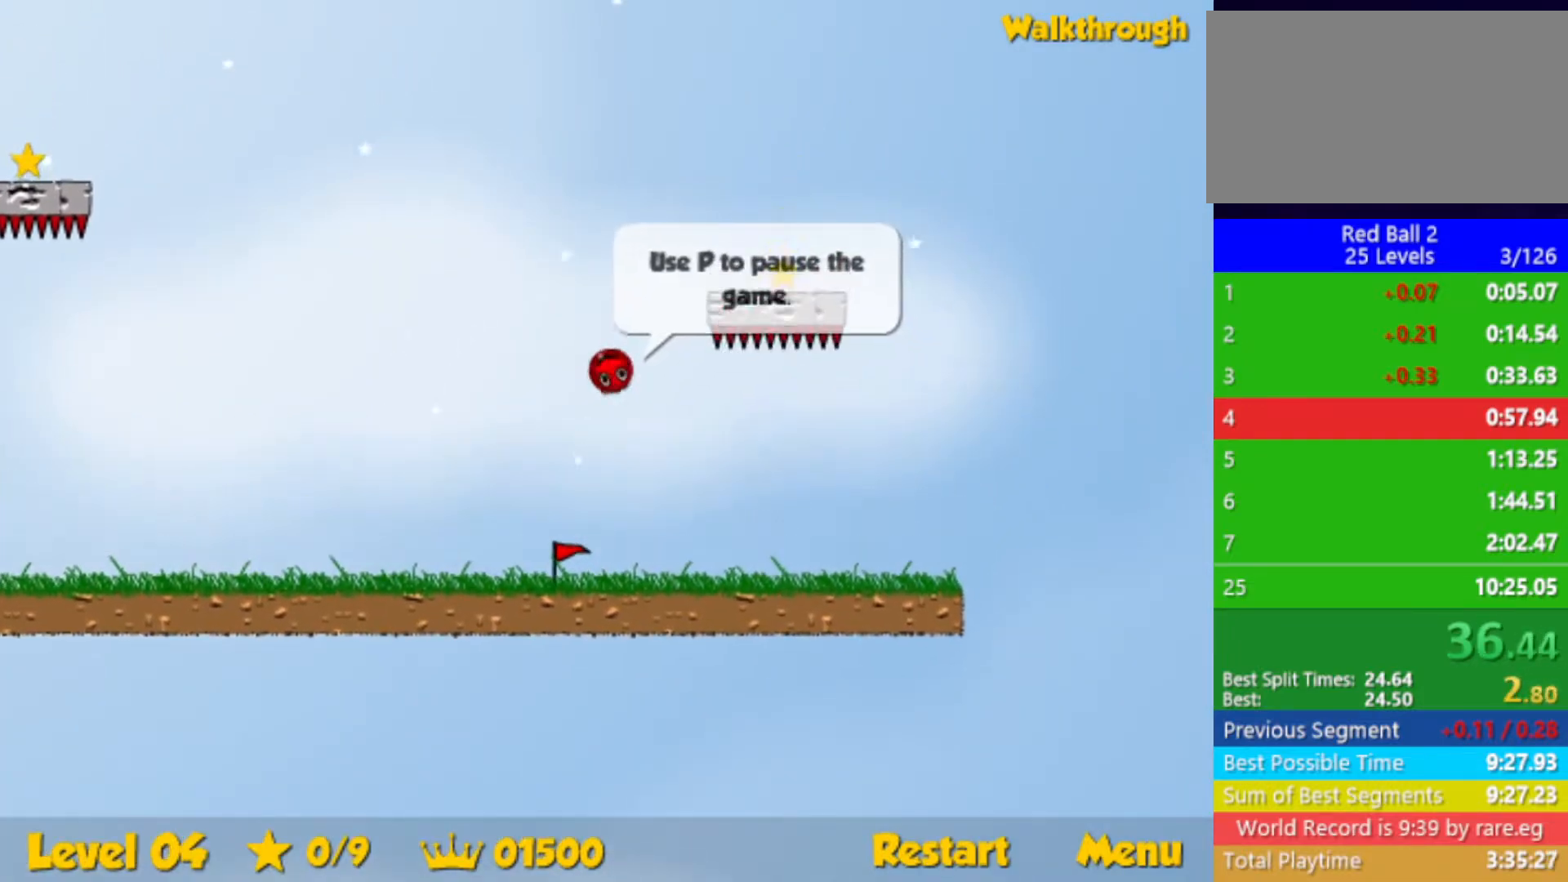
{"keys": ["down", "right"], "events": [[33, "down", "down"]]}
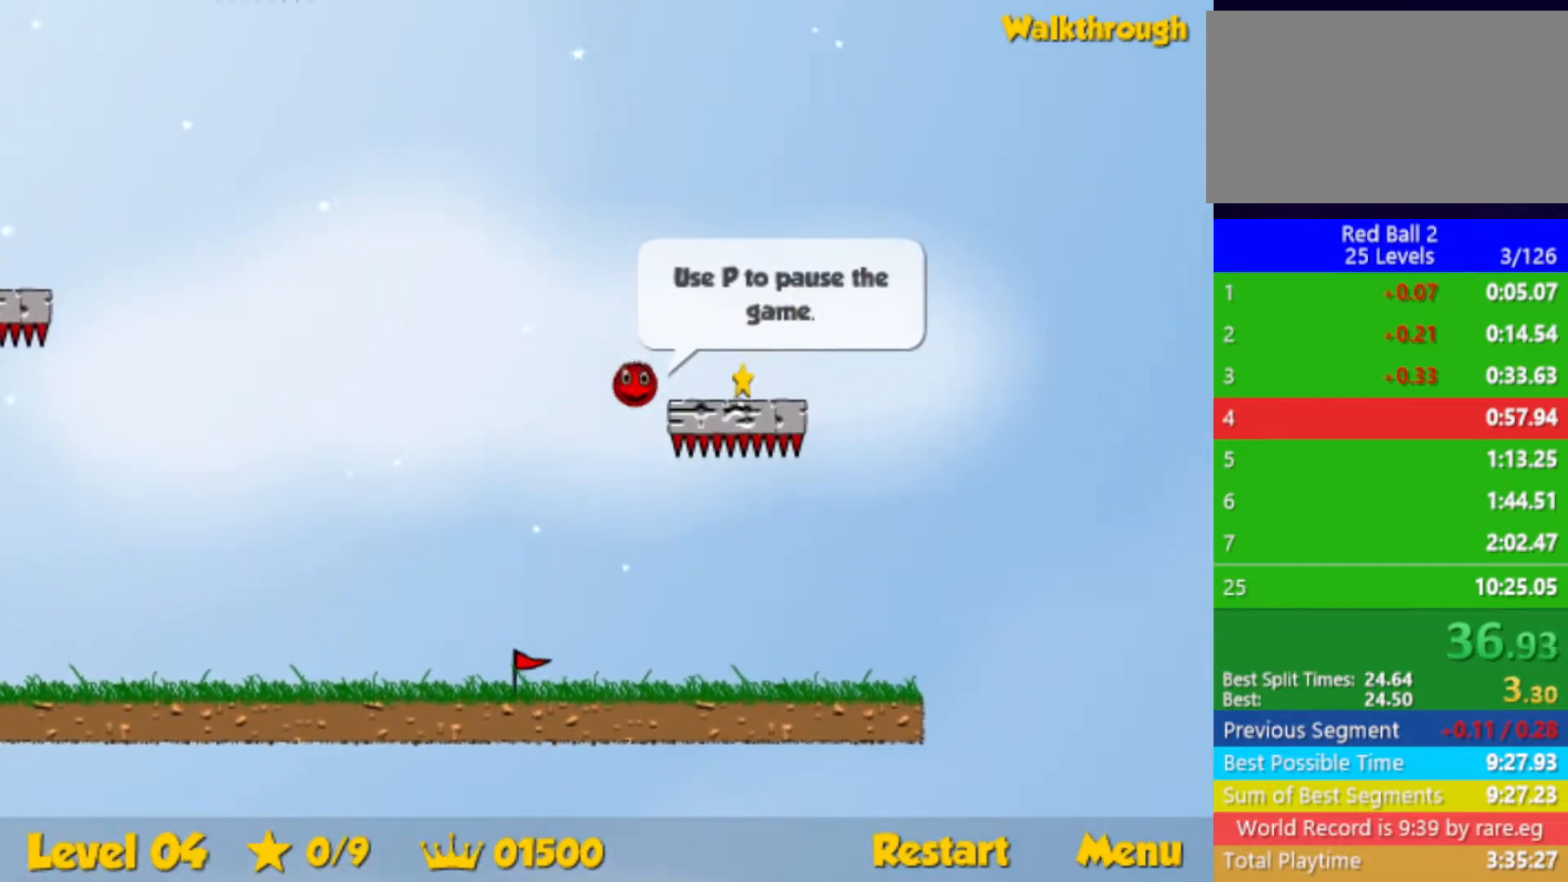
{"keys": ["down", "left"], "events": [[383, "right", "up"], [450, "left", "down"]]}
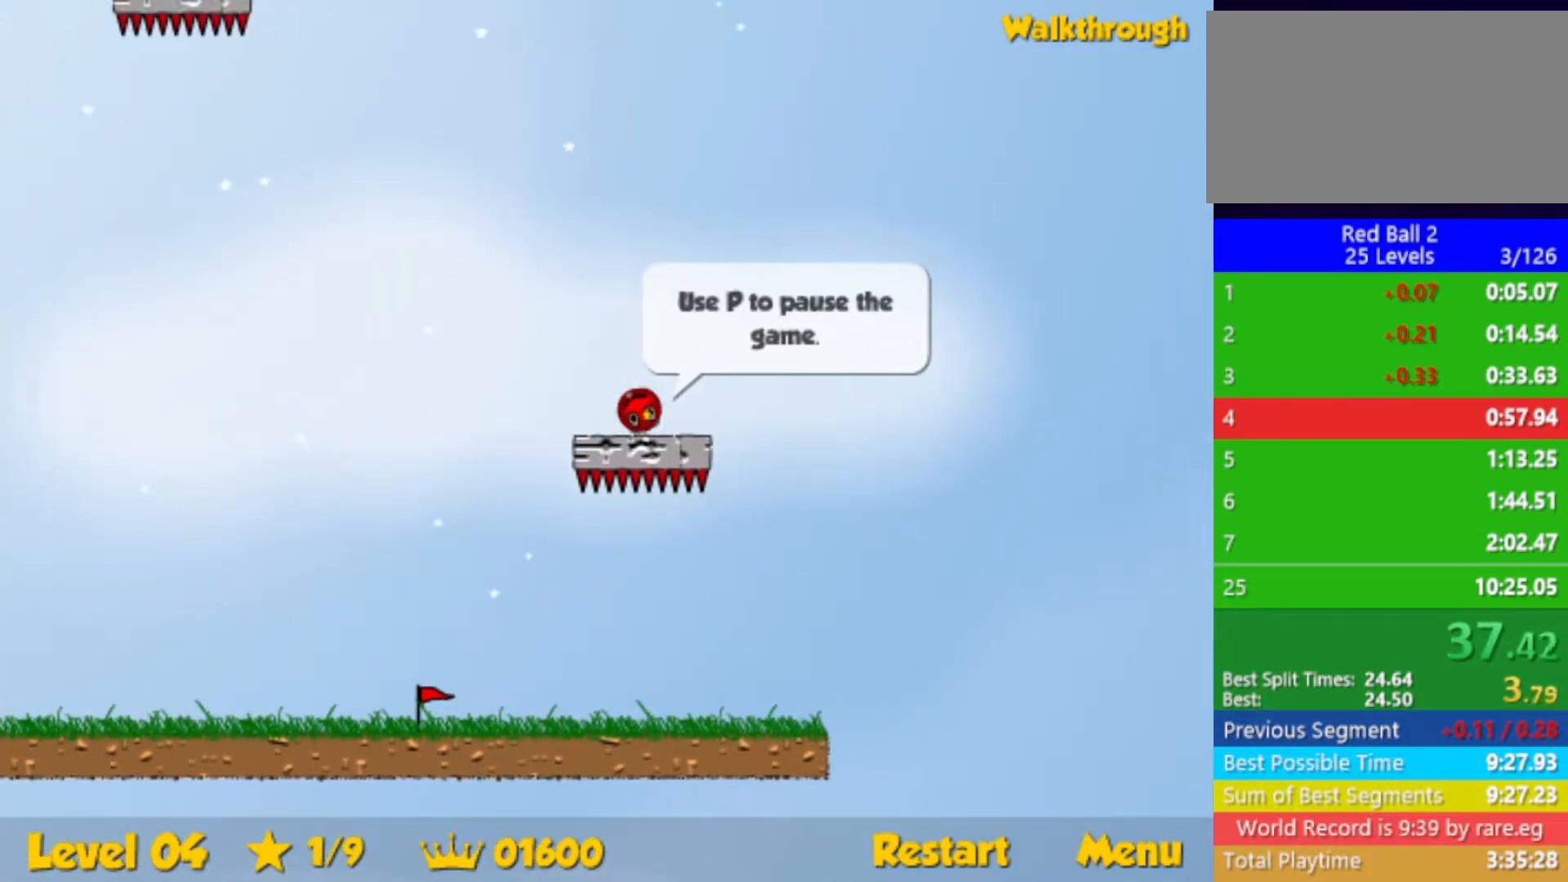
{"keys": ["down", "left"], "events": []}
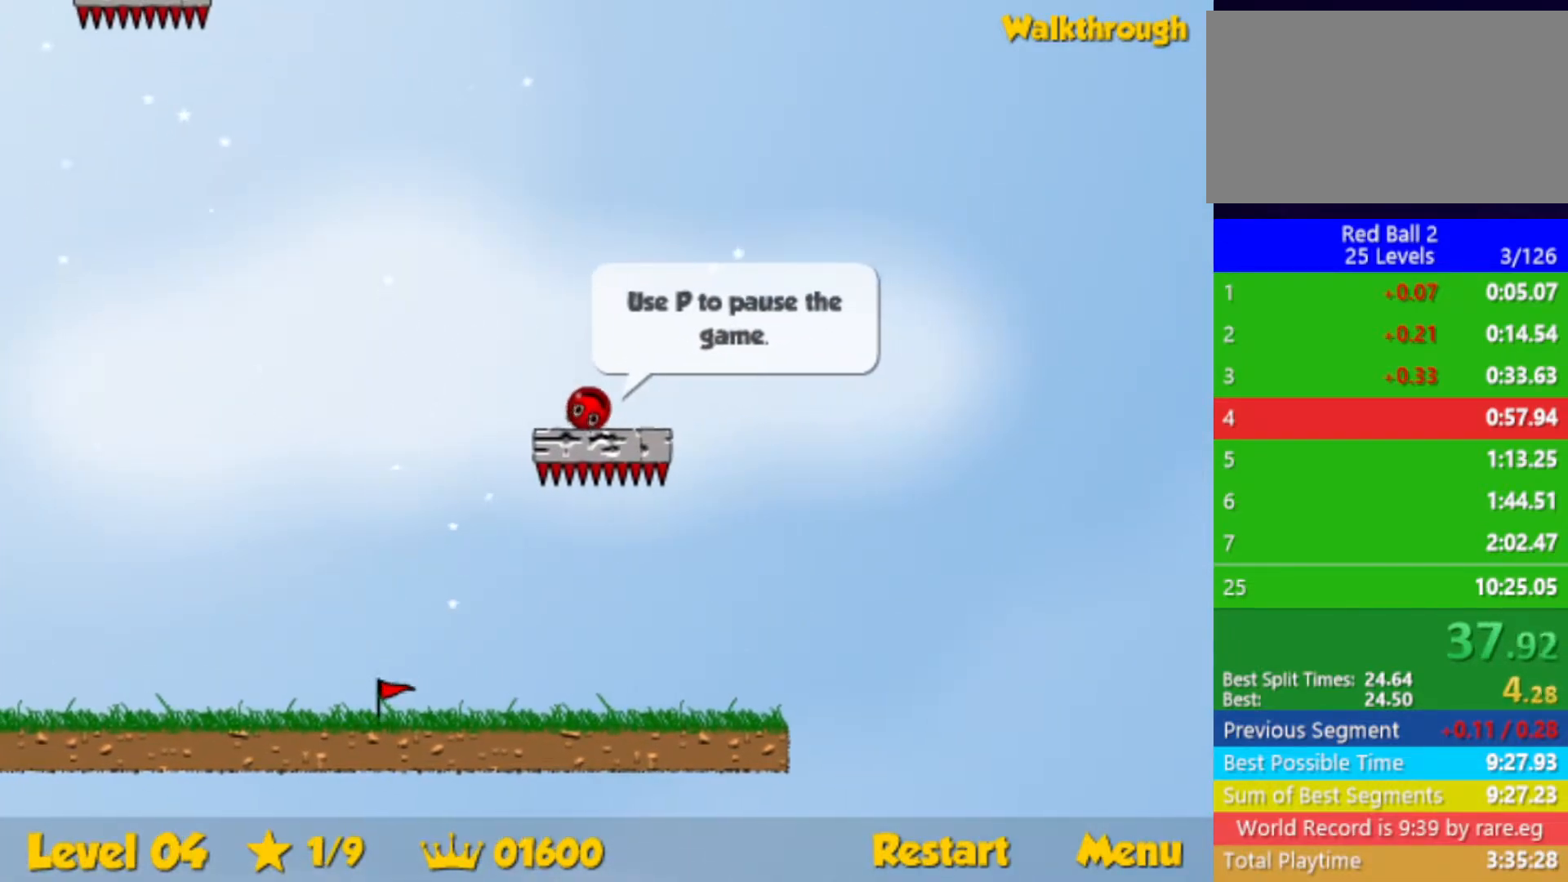
{"keys": ["left"], "events": [[267, "down", "up"]]}
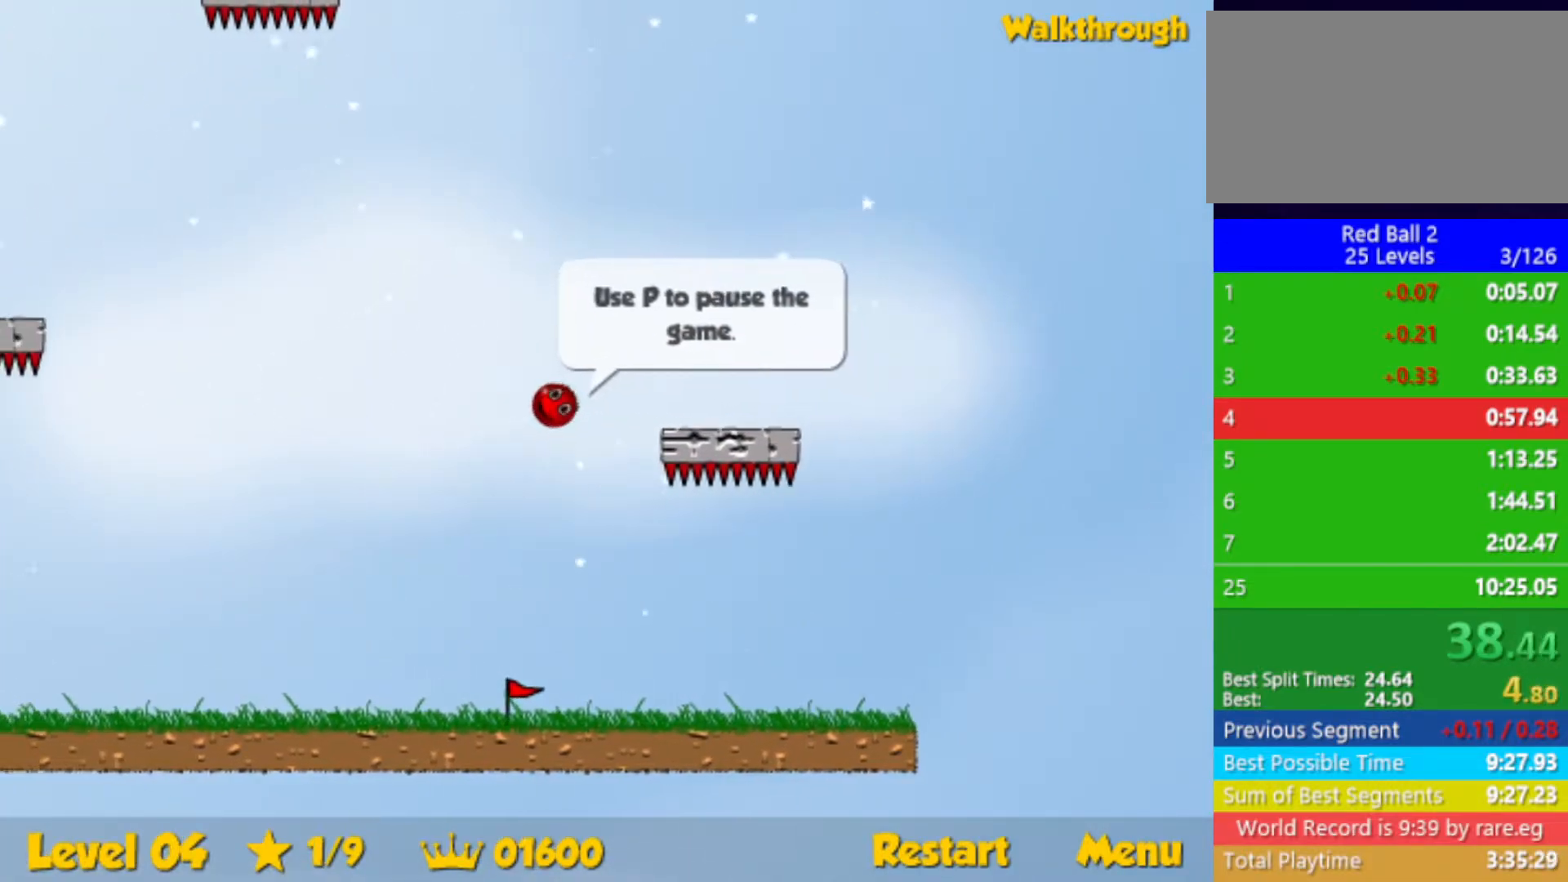
{"keys": ["down", "left"], "events": [[333, "down", "down"]]}
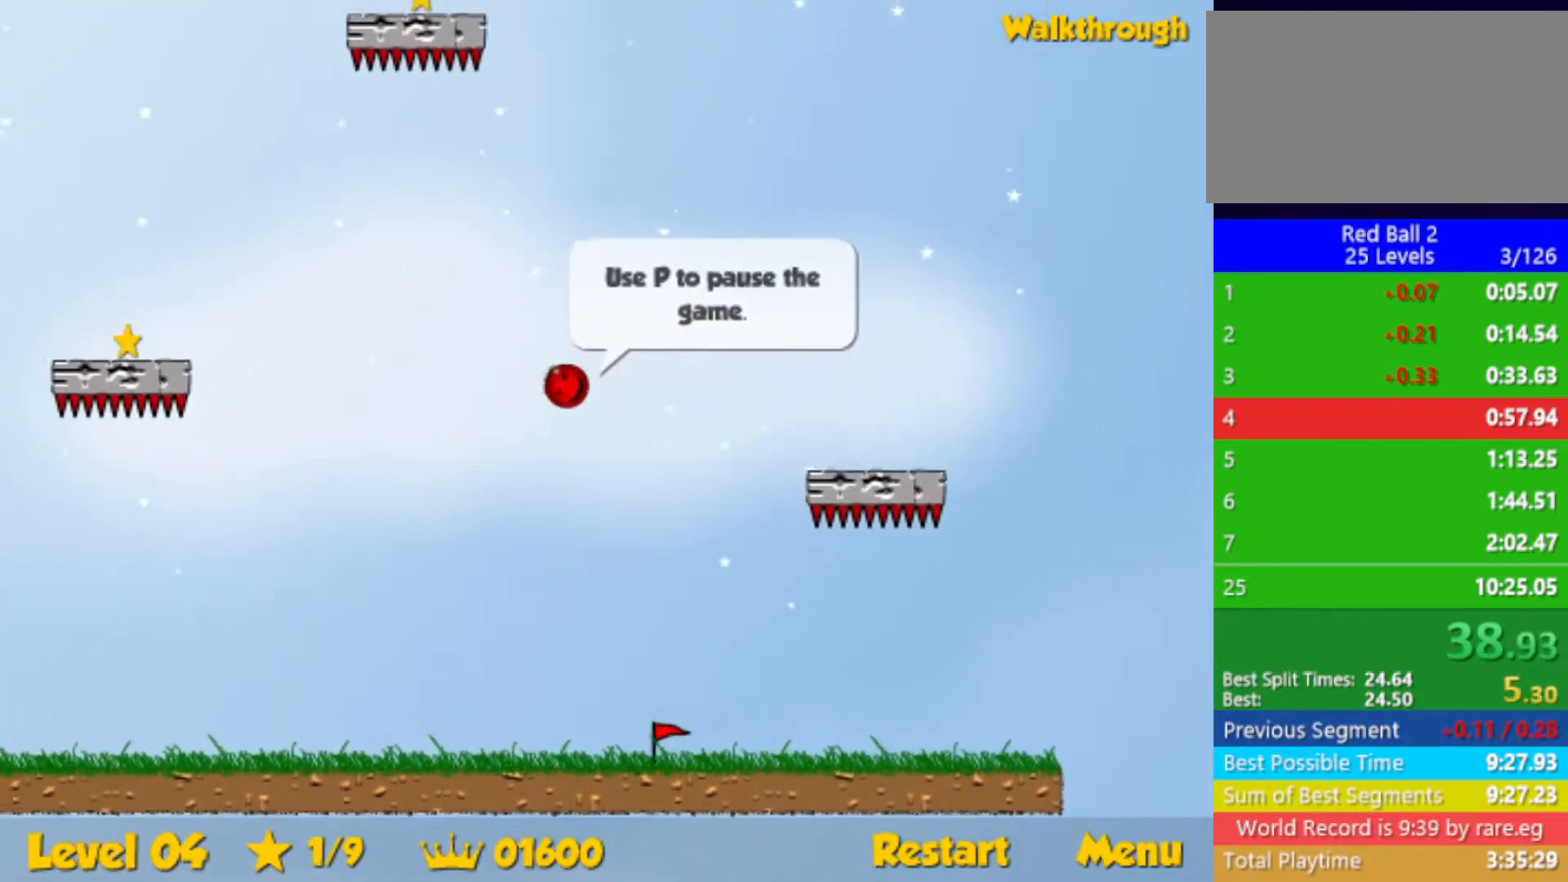
{"keys": ["left"], "events": [[350, "down", "up"]]}
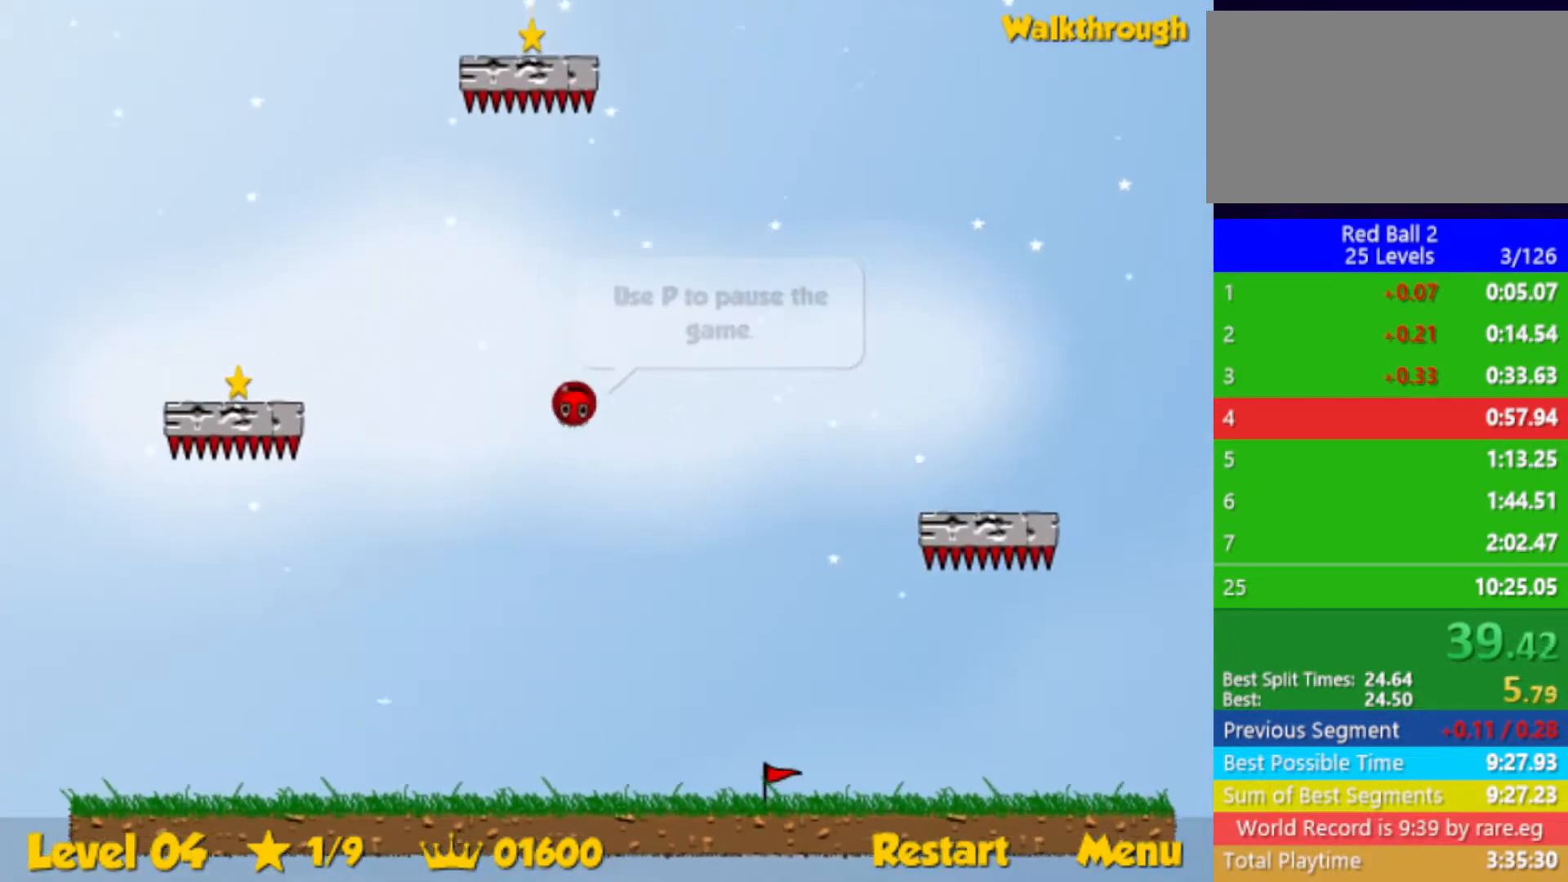
{"keys": ["down", "left"], "events": [[50, "down", "down"], [283, "down", "up"], [417, "down", "down"]]}
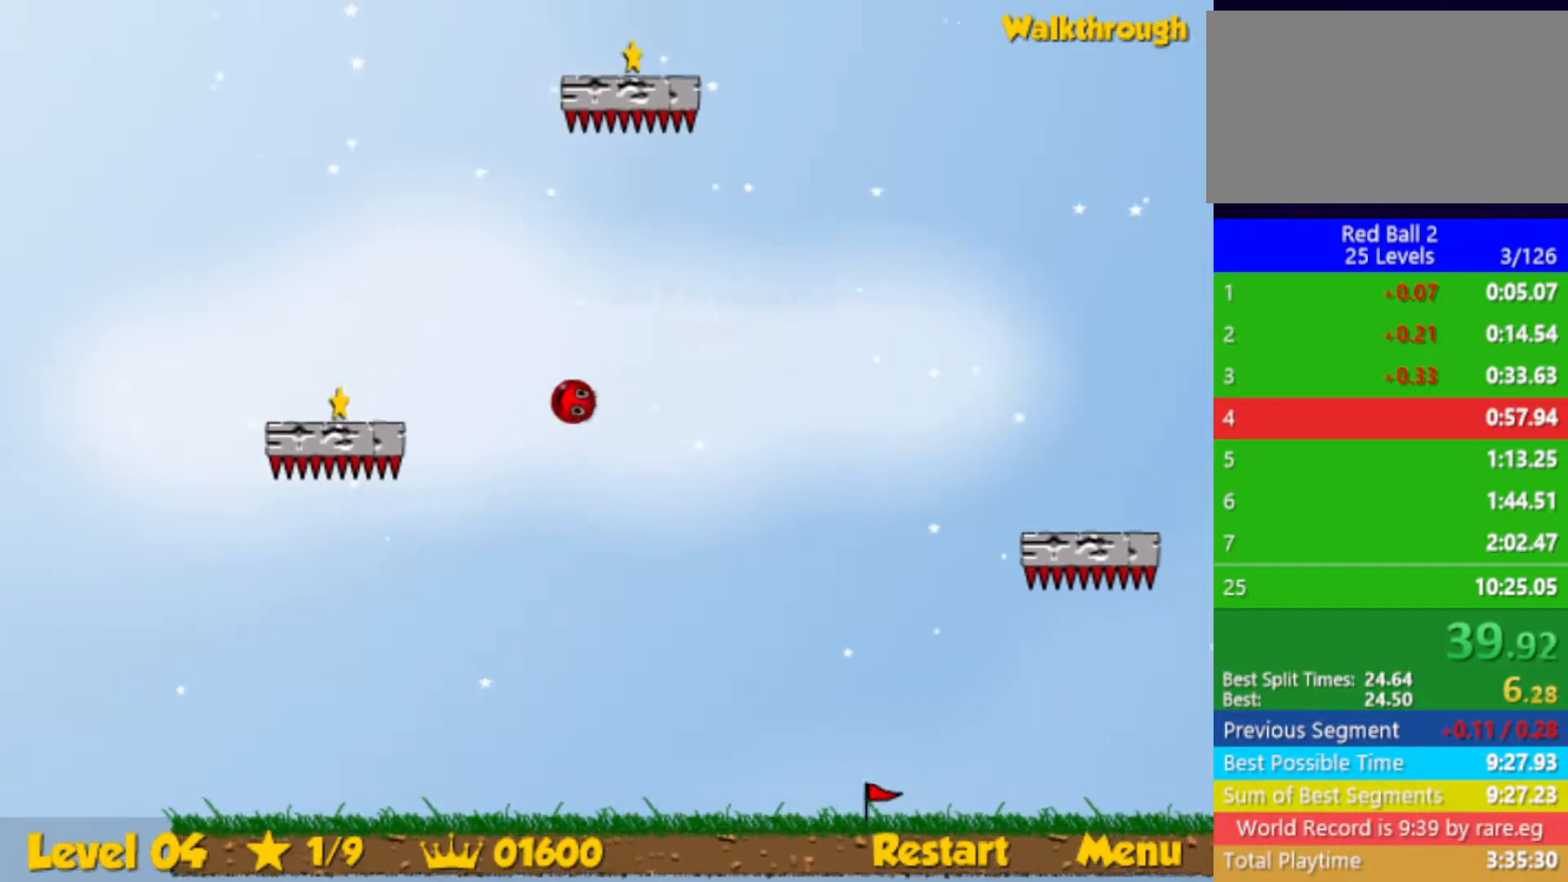
{"keys": ["down", "left"], "events": [[117, "down", "up"], [300, "down", "down"]]}
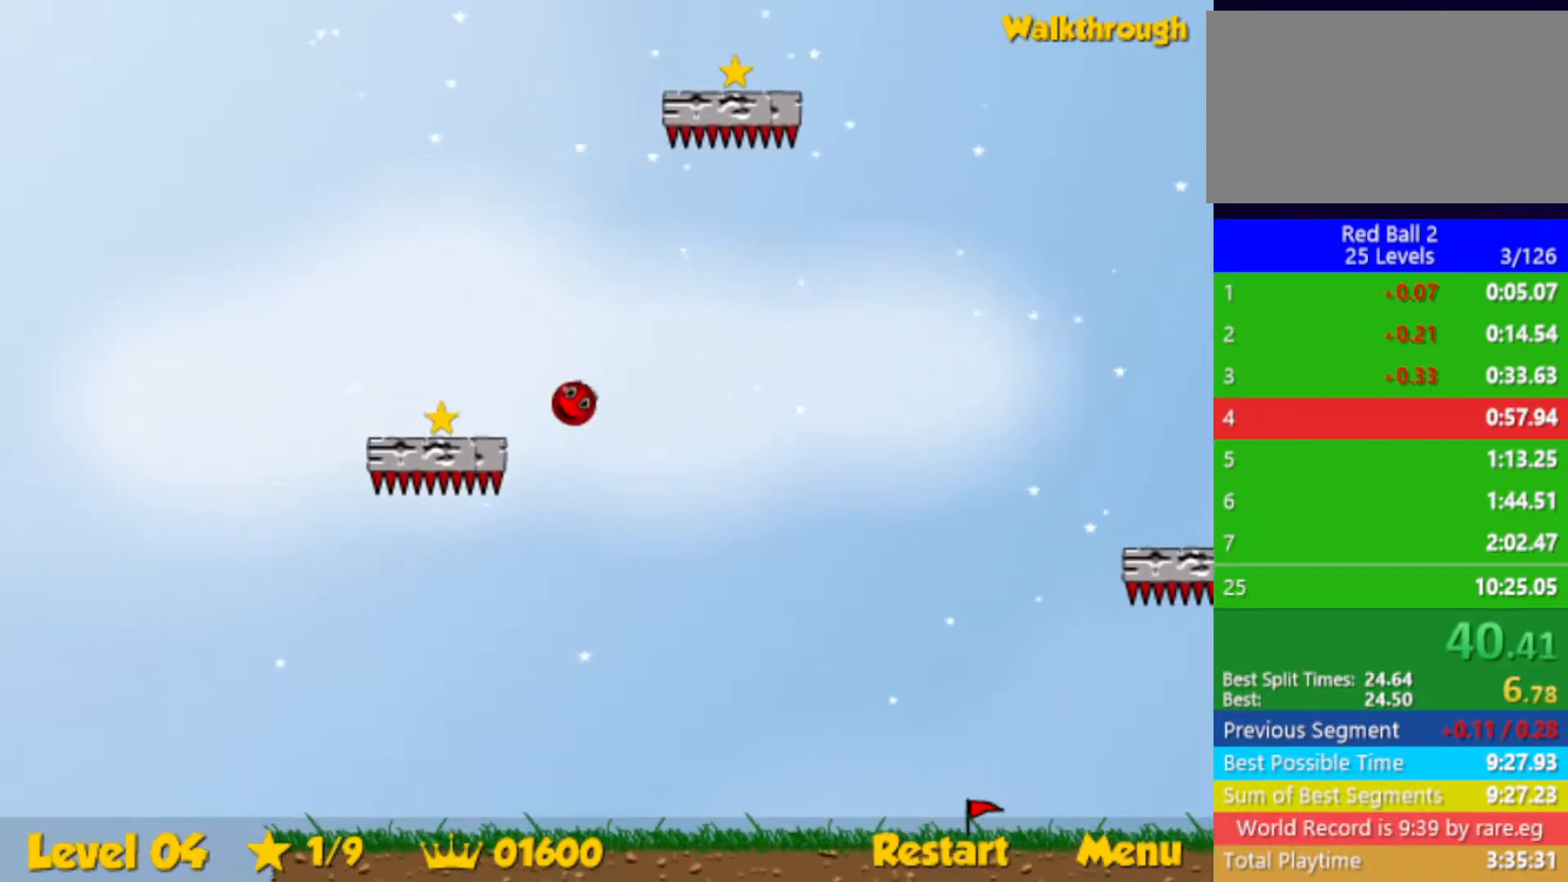
{"keys": ["up"], "events": [[383, "down", "up"], [450, "up", "down"], [467, "left", "up"]]}
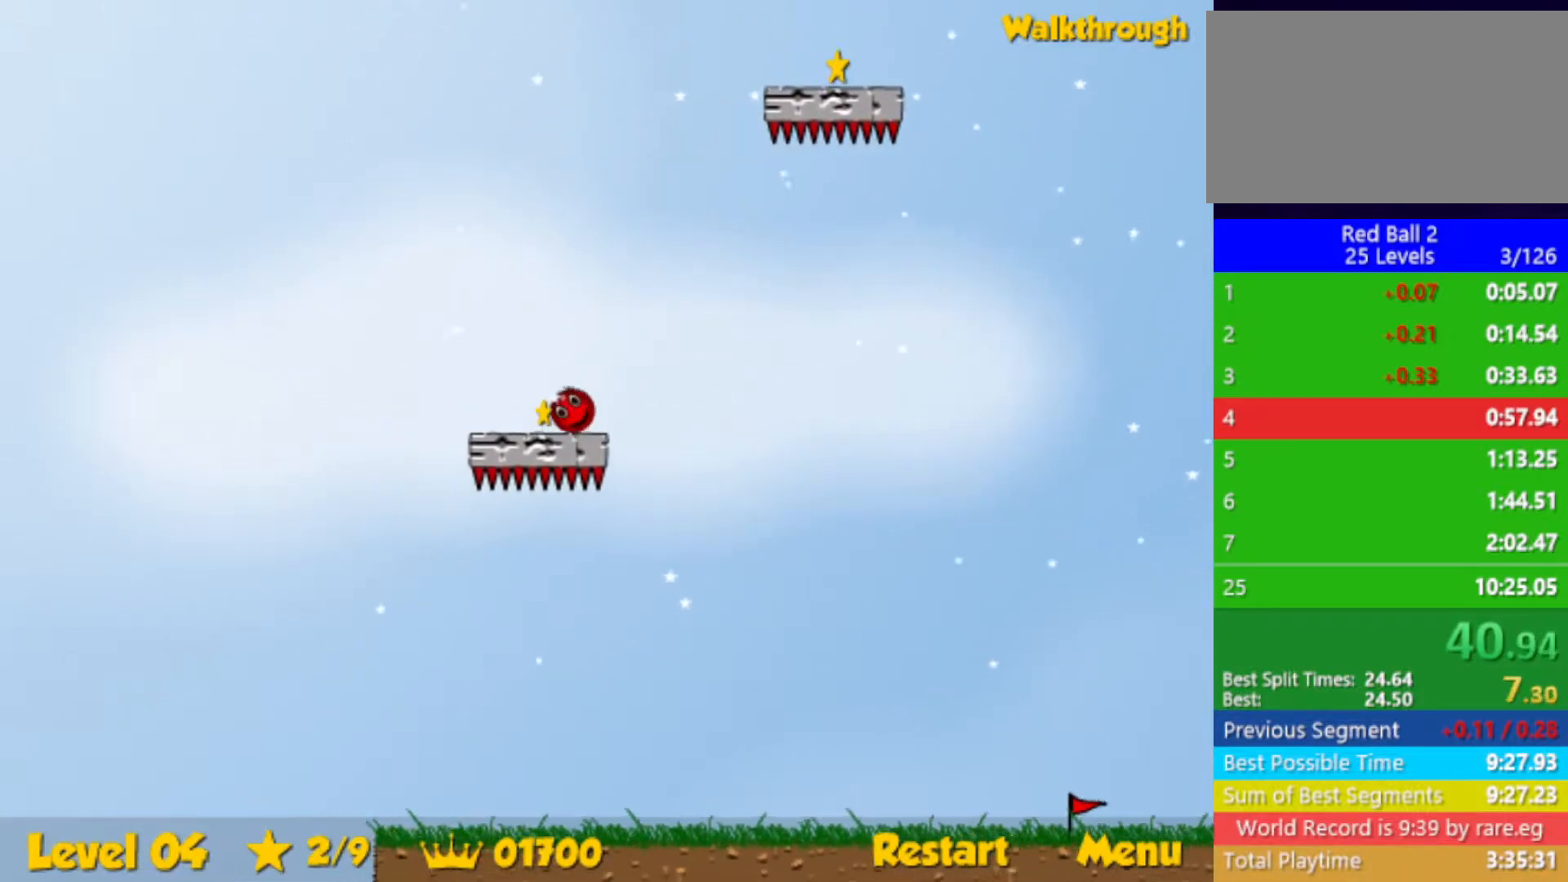
{"keys": ["right", "up"], "events": [[33, "right", "down"]]}
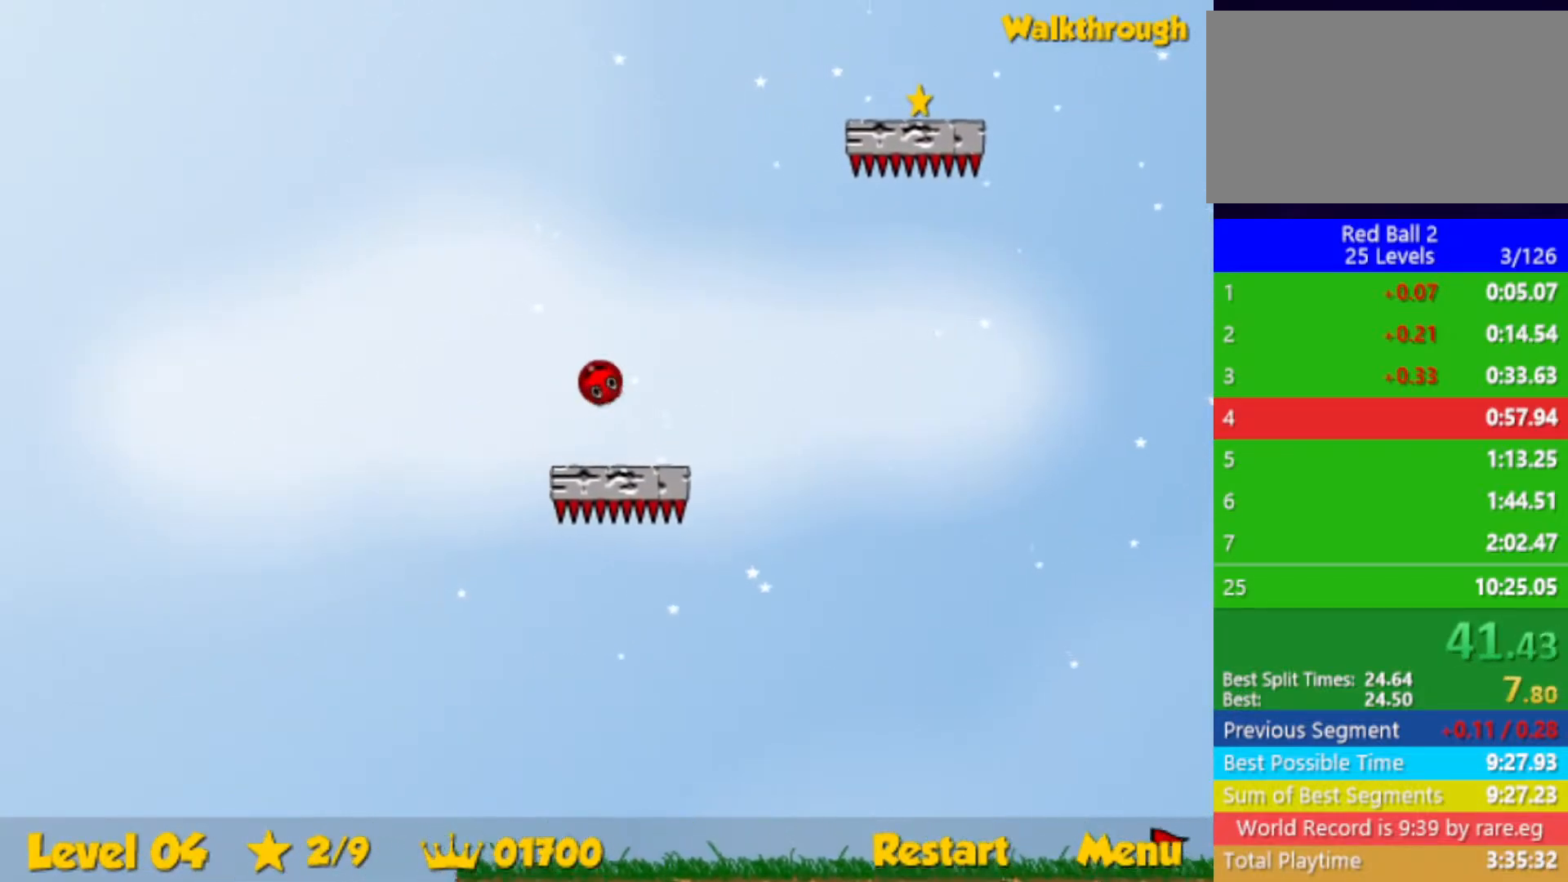
{"keys": ["right"], "events": [[317, "up", "up"]]}
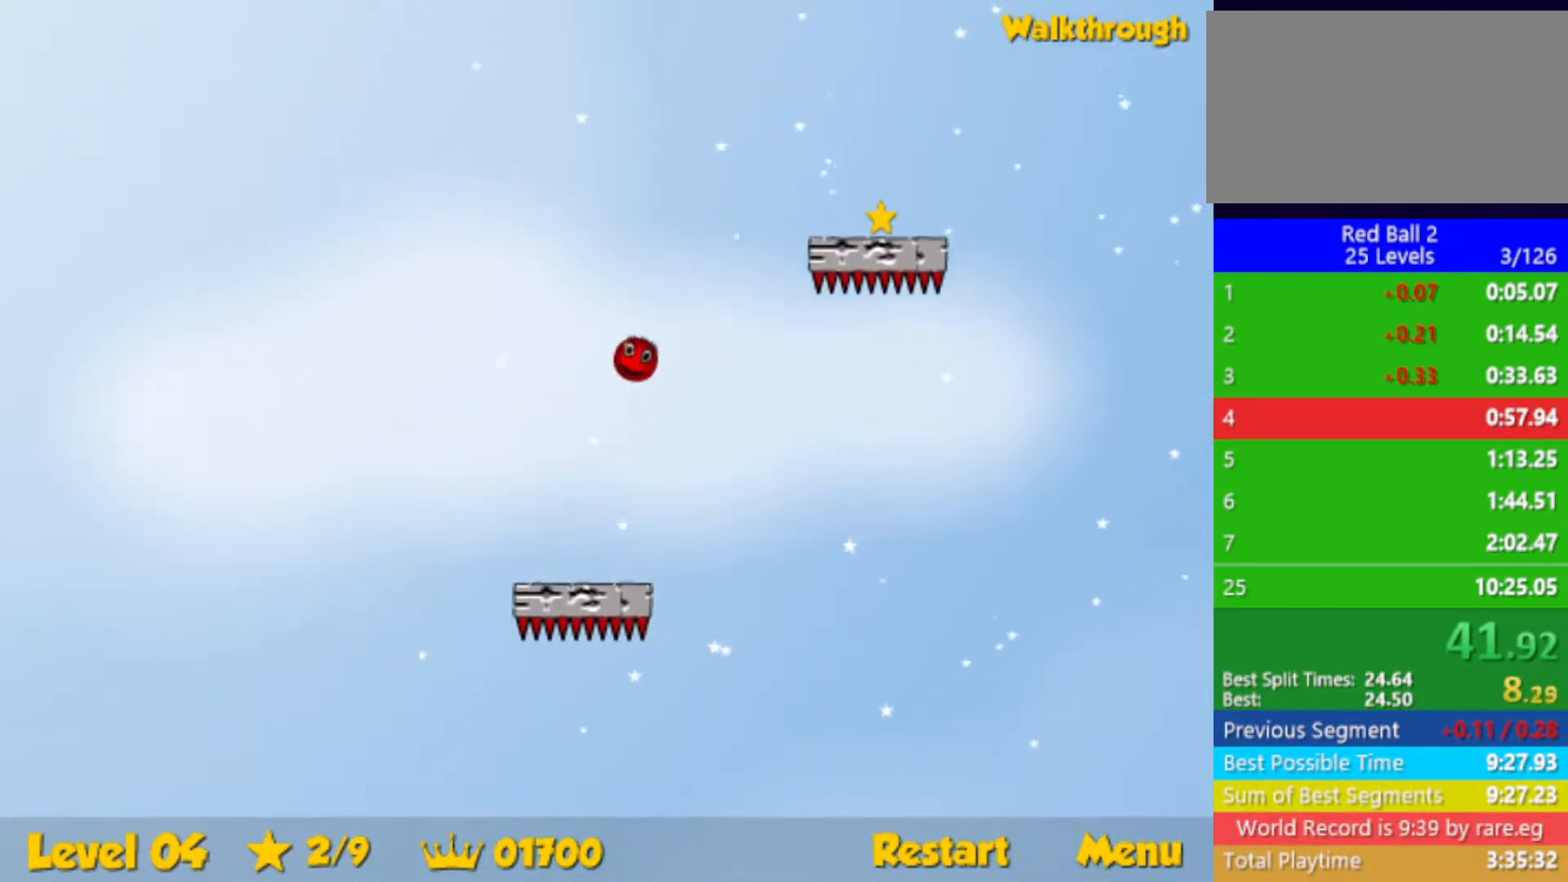
{"keys": ["down", "right"], "events": [[17, "down", "down"]]}
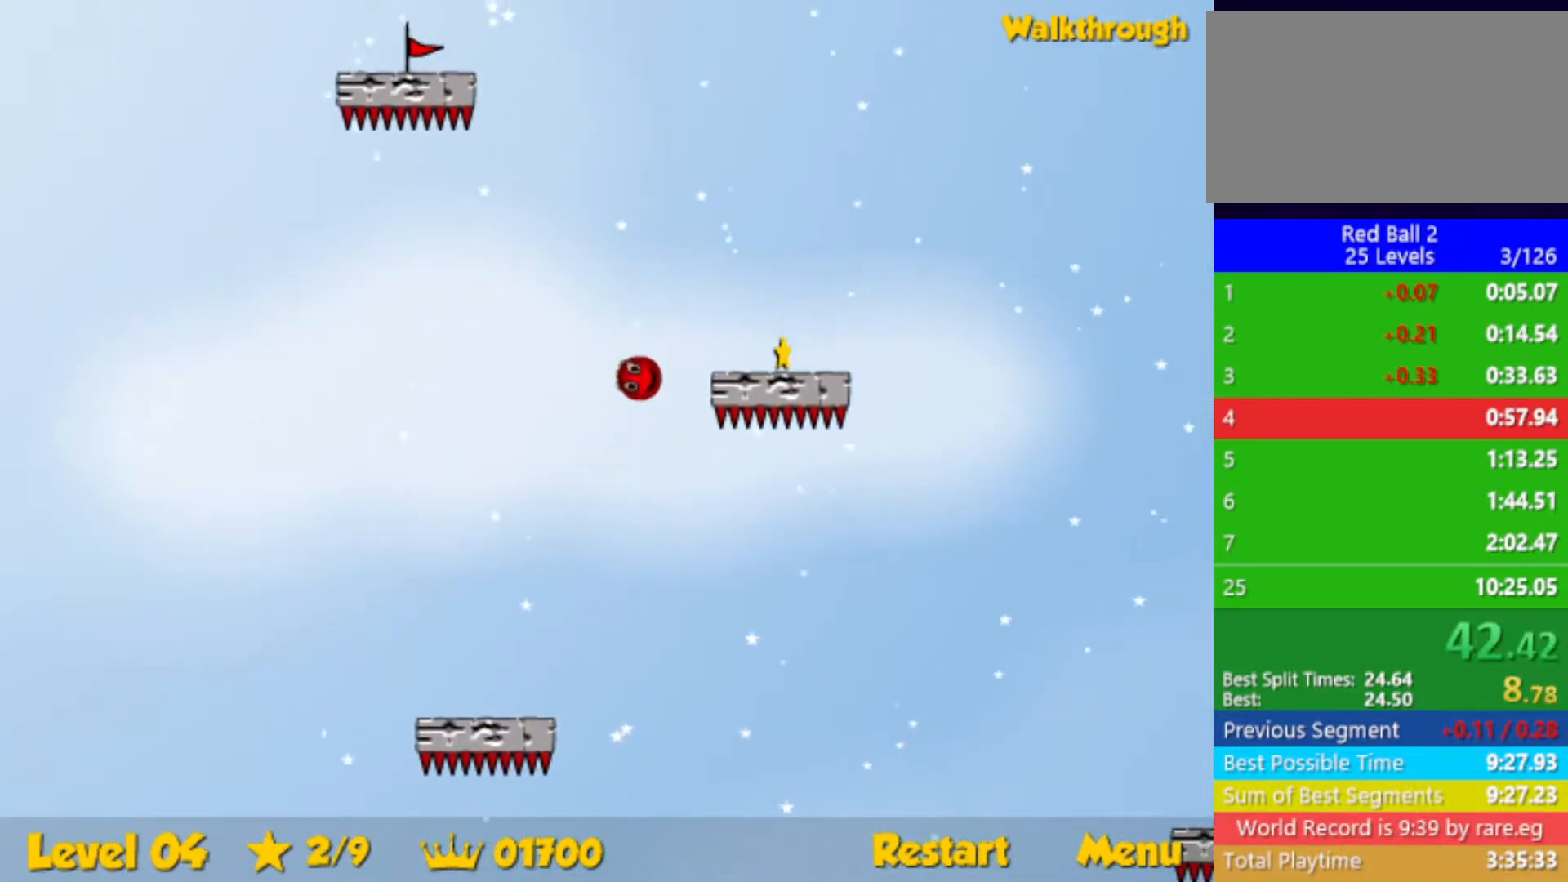
{"keys": ["down", "right"], "events": []}
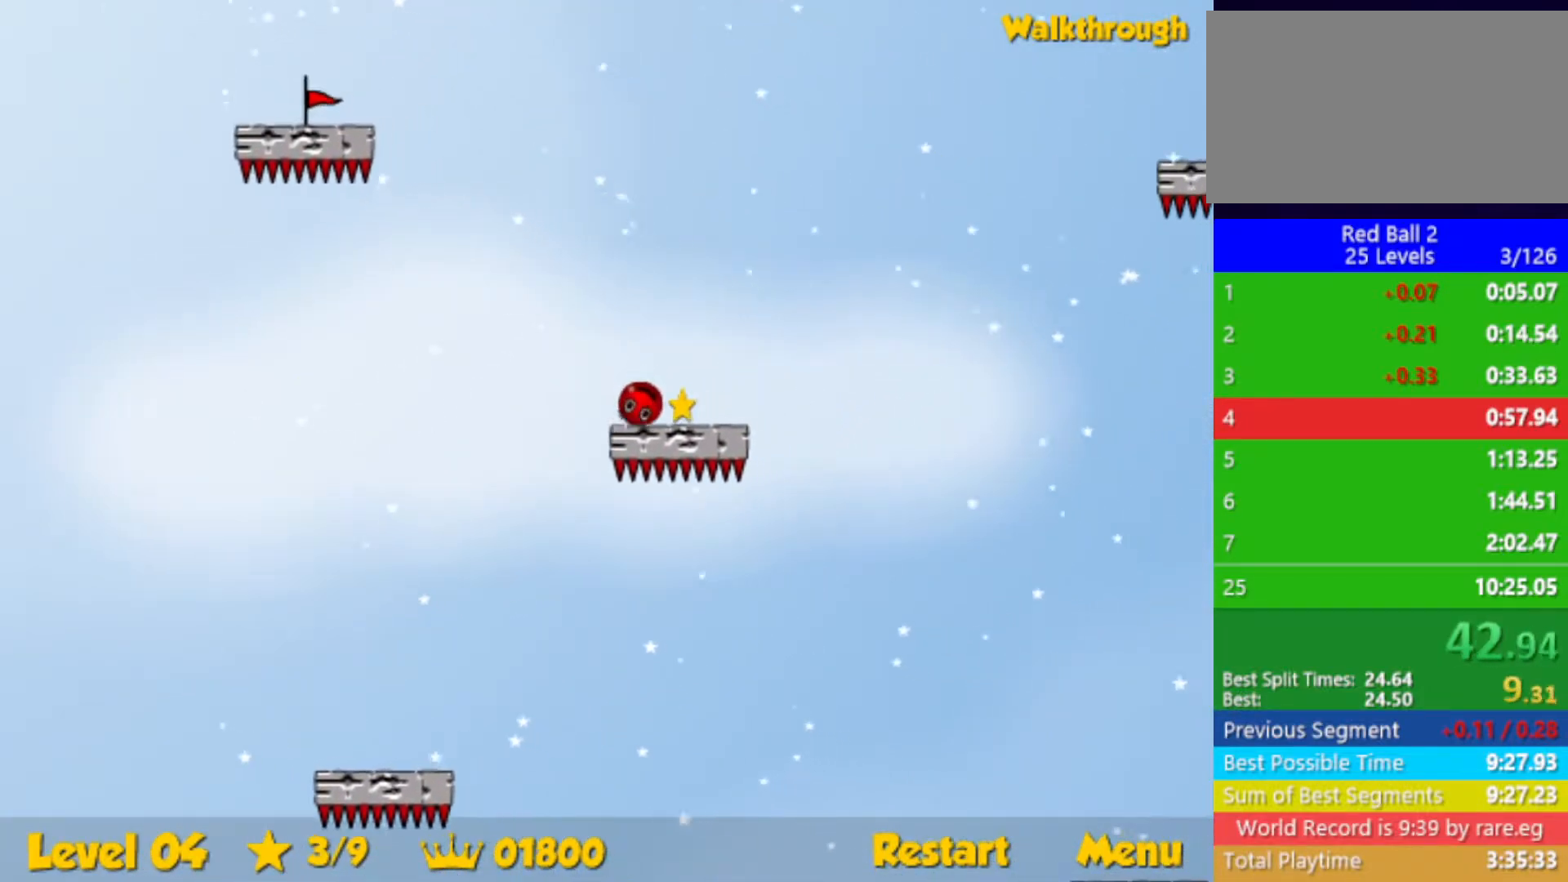
{"keys": ["right"], "events": [[317, "down", "up"]]}
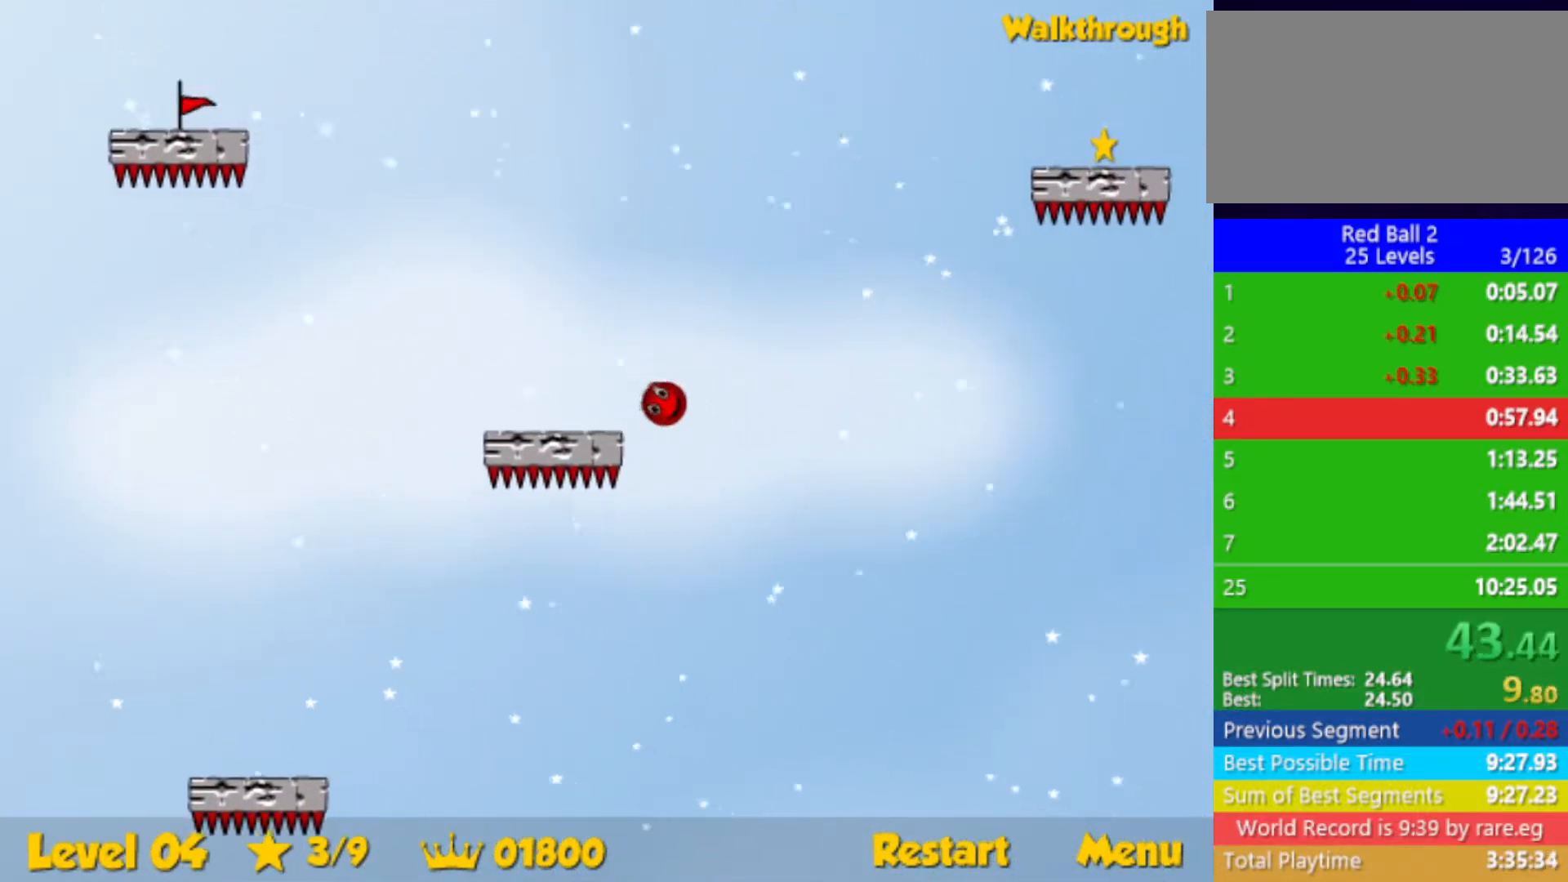
{"keys": ["right"], "events": []}
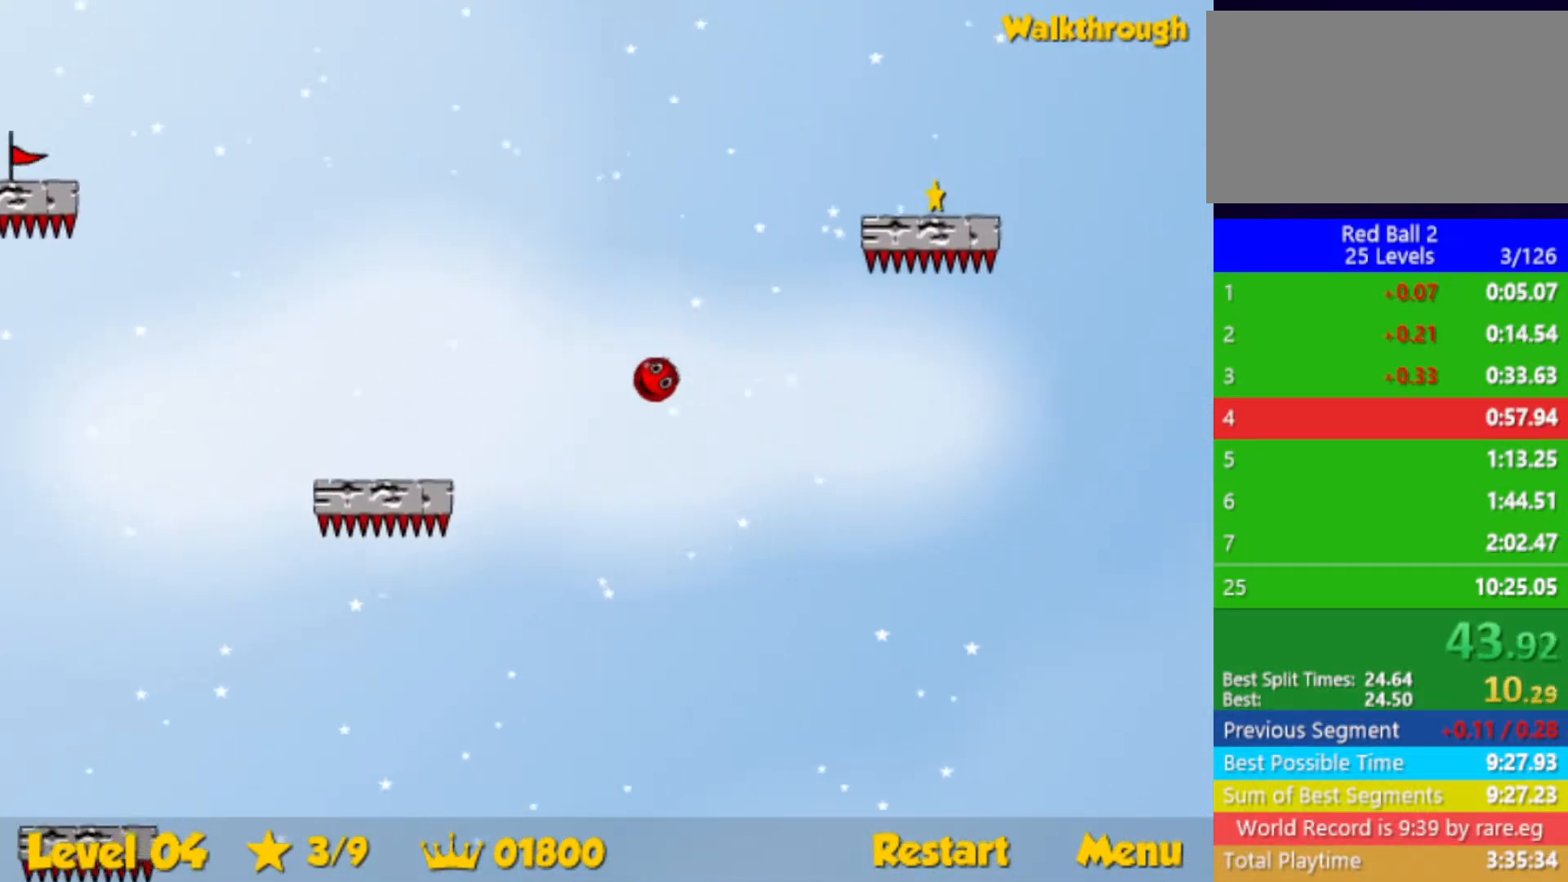
{"keys": ["down", "right"], "events": [[317, "down", "down"]]}
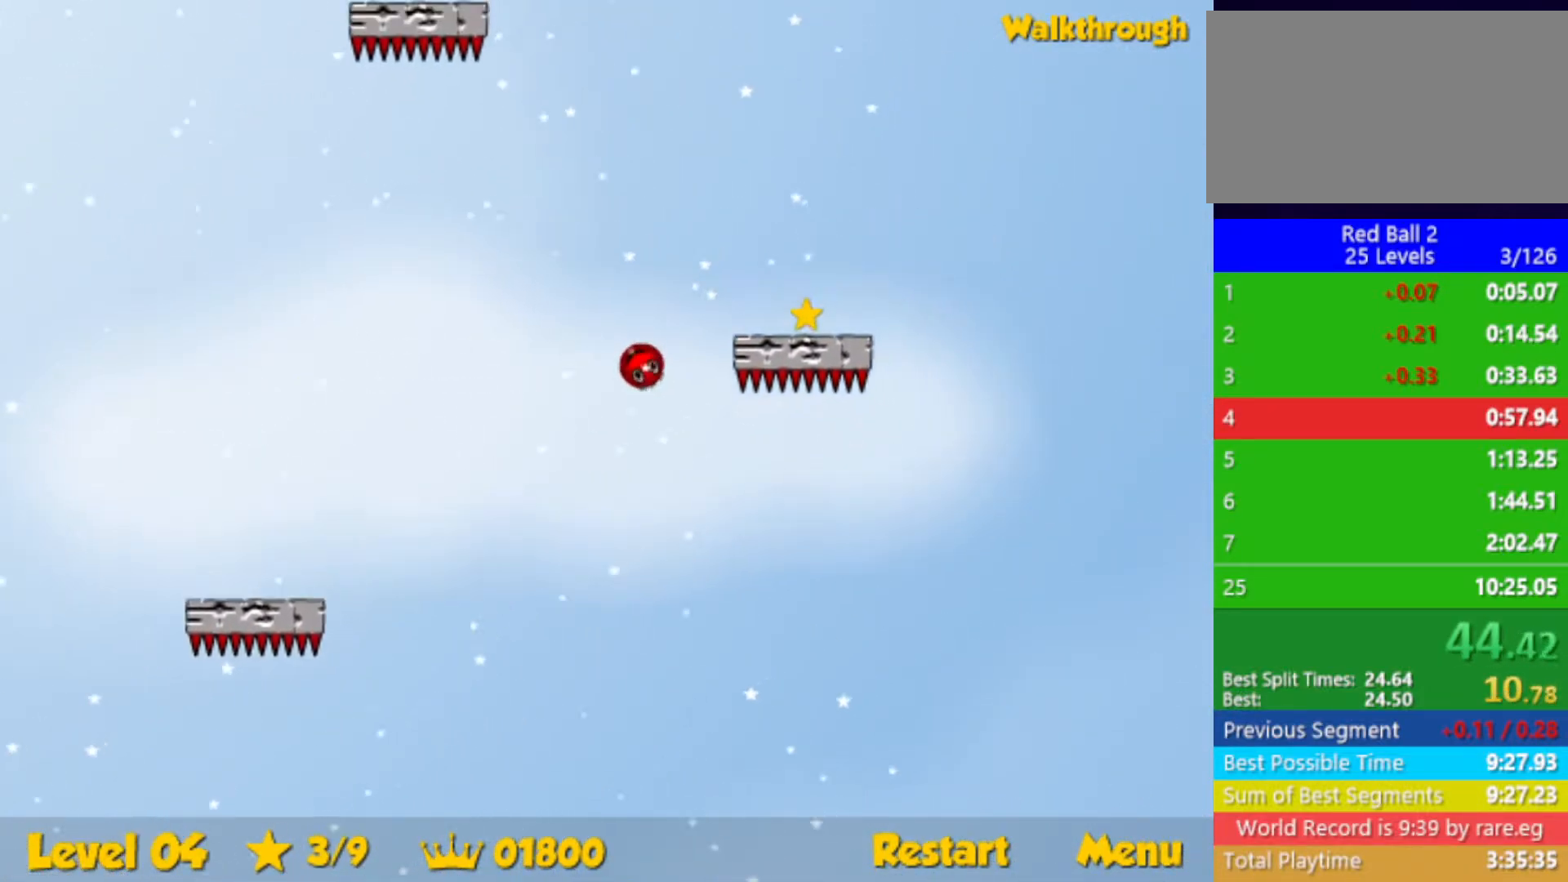
{"keys": ["down", "right"], "events": []}
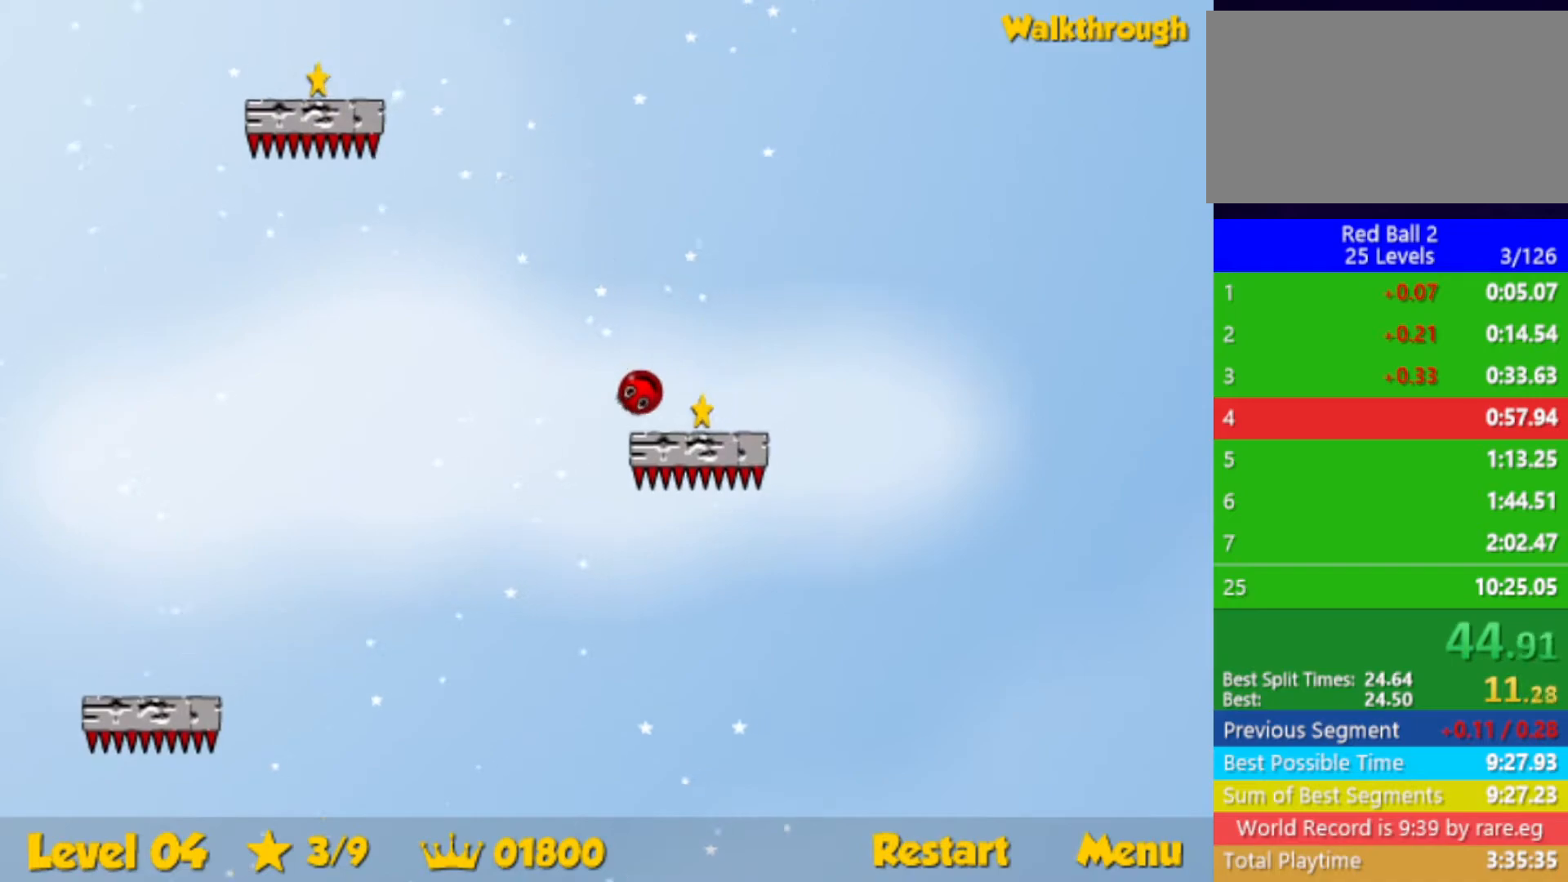
{"keys": ["left"], "events": [[100, "left", "down"], [133, "right", "up"], [183, "down", "up"]]}
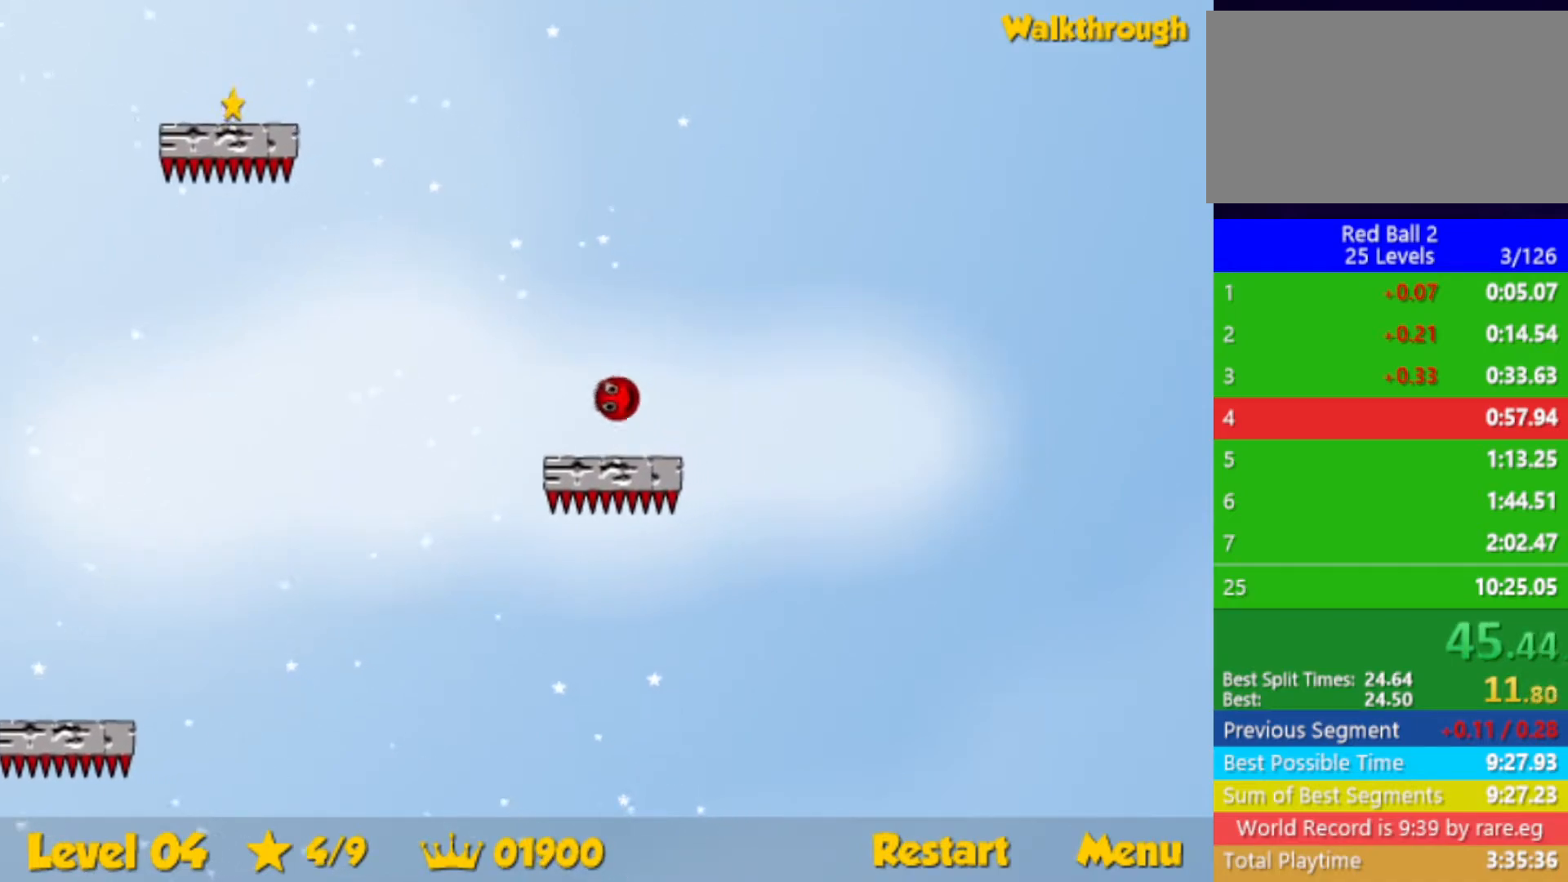
{"keys": ["left"], "events": []}
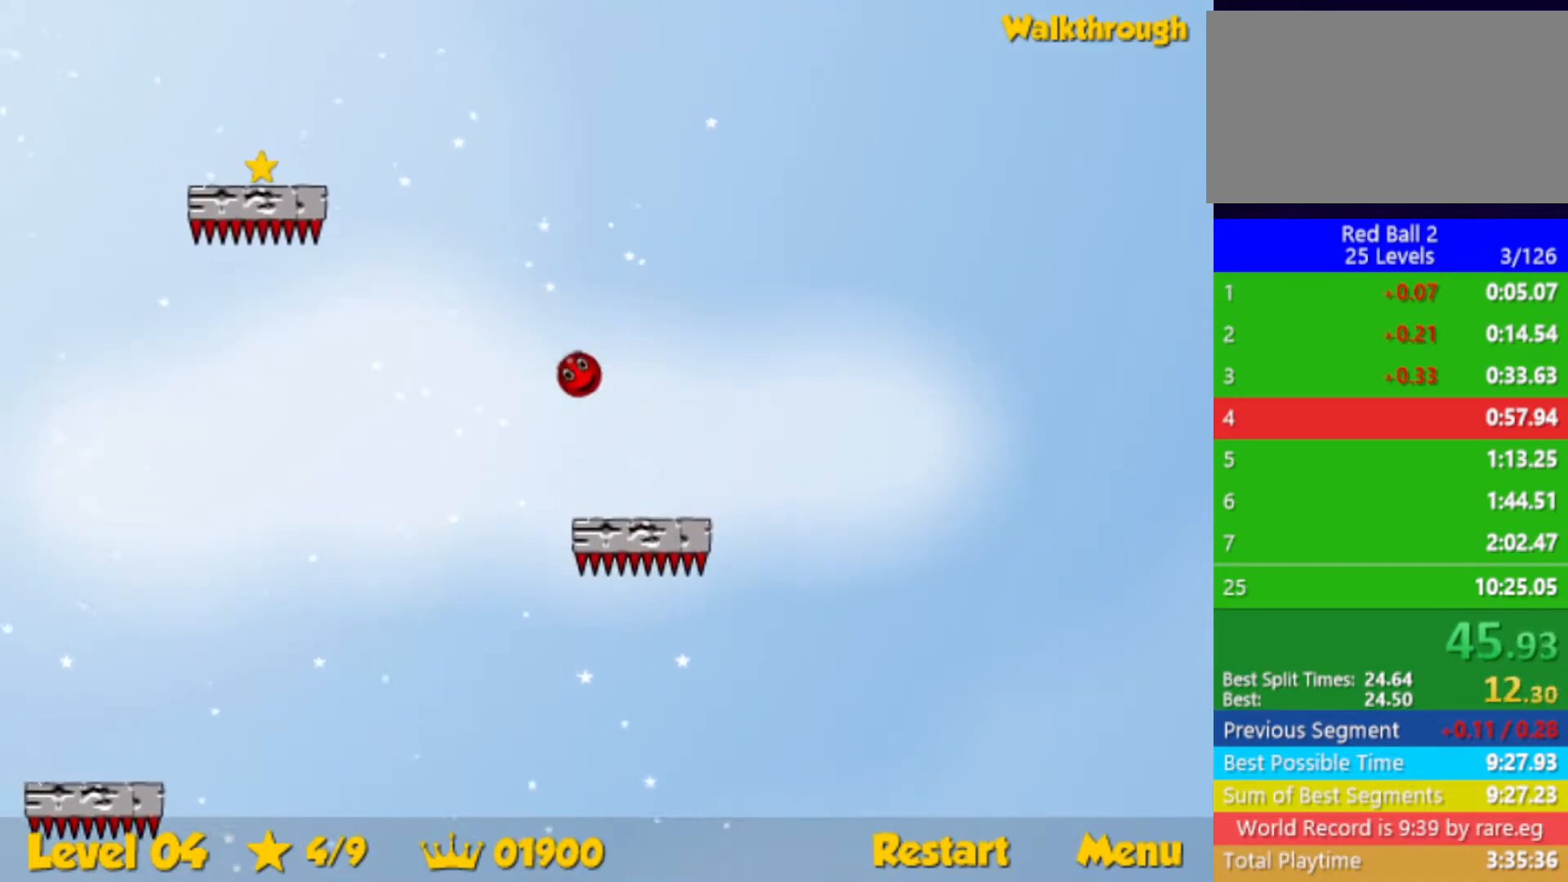
{"keys": ["down", "left"], "events": [[350, "down", "down"]]}
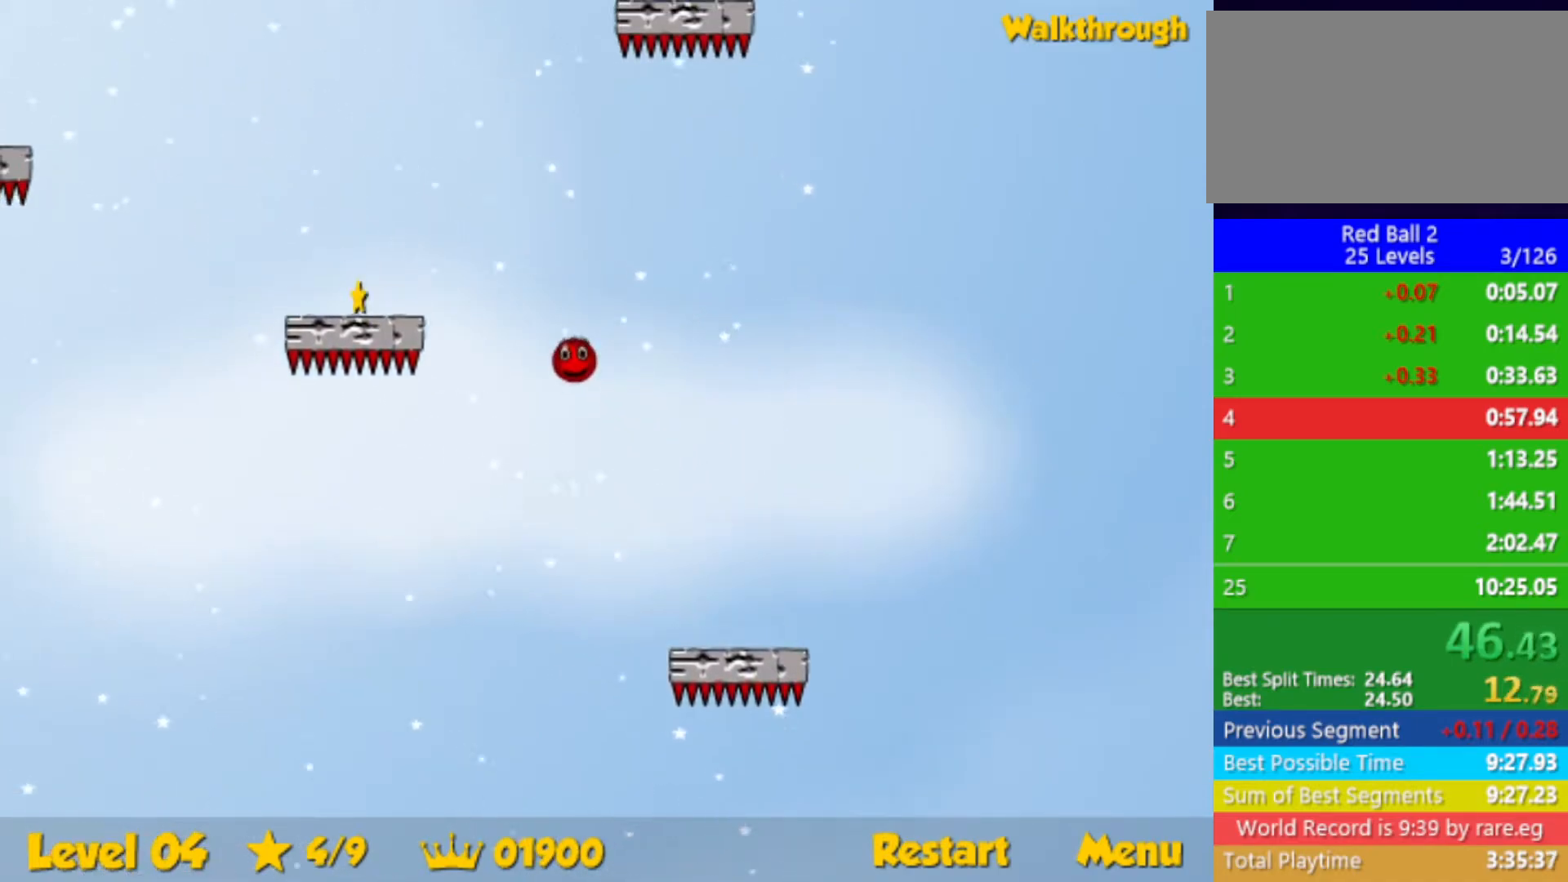
{"keys": ["down", "left"], "events": []}
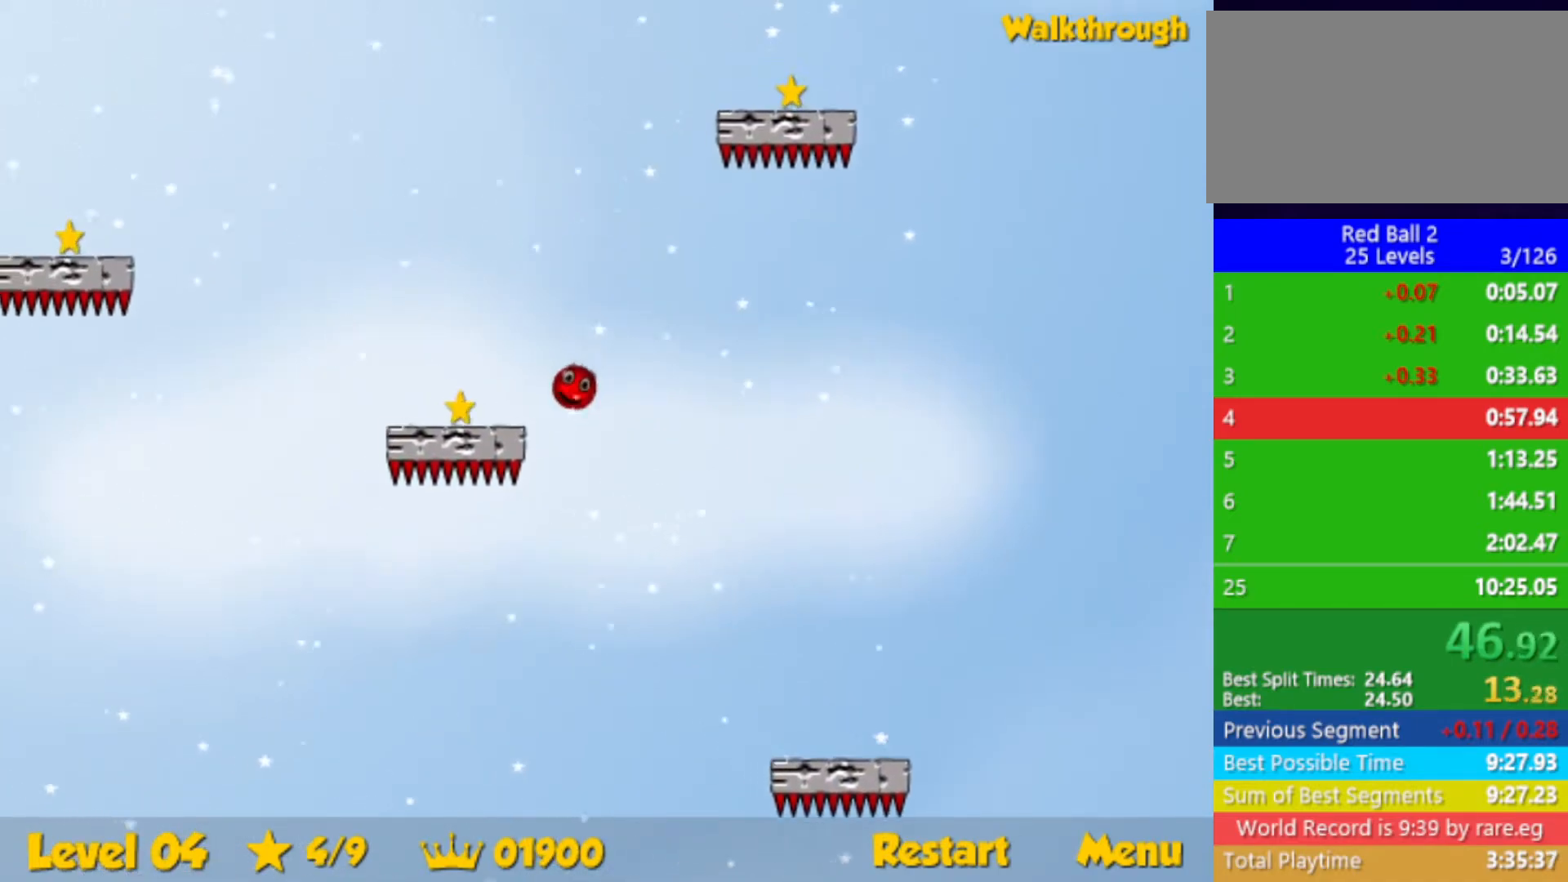
{"keys": ["down", "left"], "events": []}